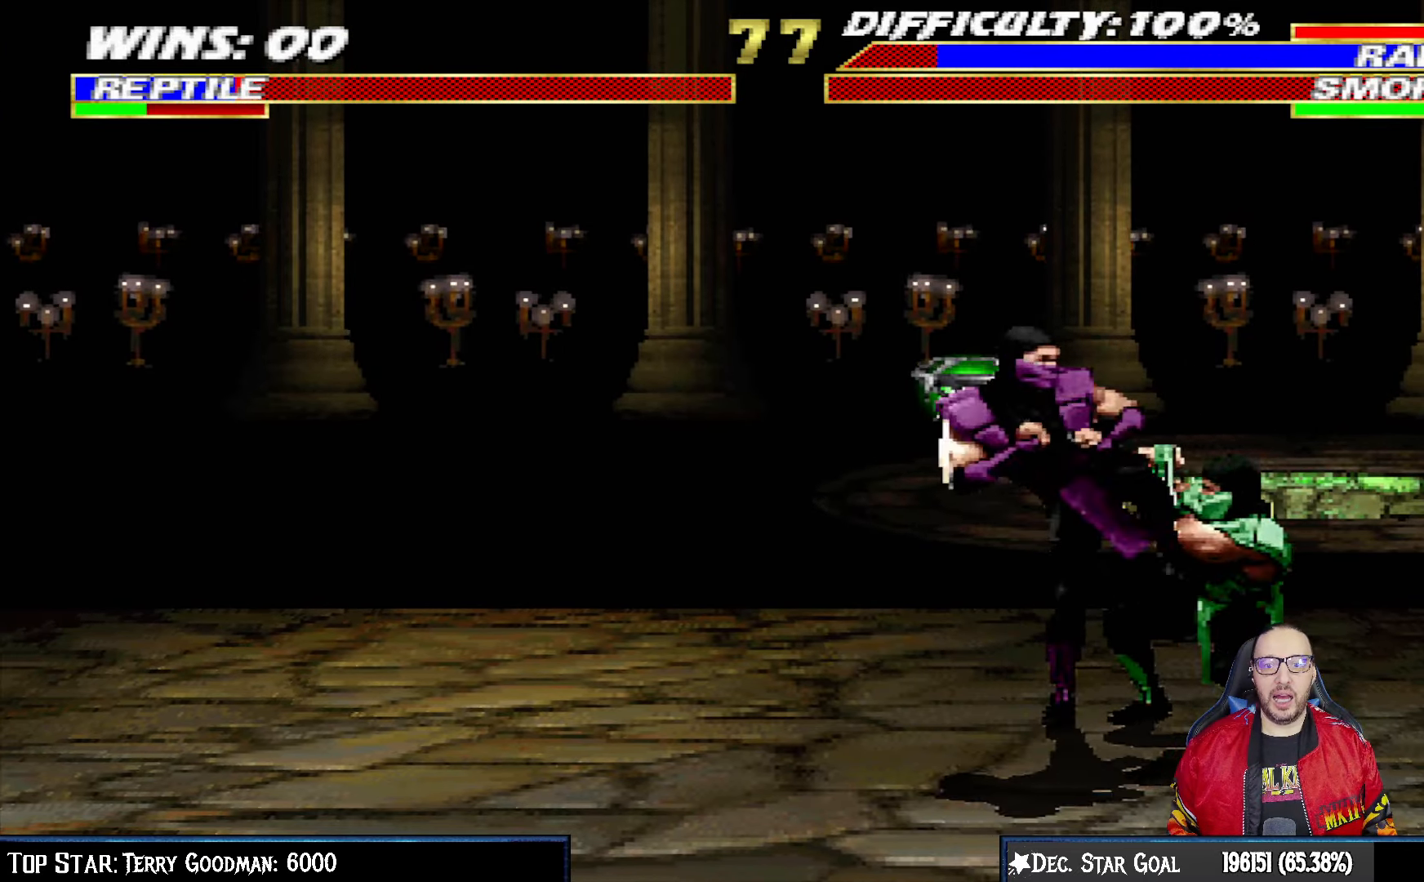
Gameplay with a controller (PlayStation layout); each line is a JSON object with the inputs held at the frame after it (dt_ms = milliseconds from this image to that frame). "events" lists button and stick changes between this image and that frame as [ms after this image, input, new state], when the widget could be followed in between.
{"dt_ms": 1000, "buttons": ["CROSS", "CIRCLE", "R1"], "left_stick": "center", "right_stick": "center"}
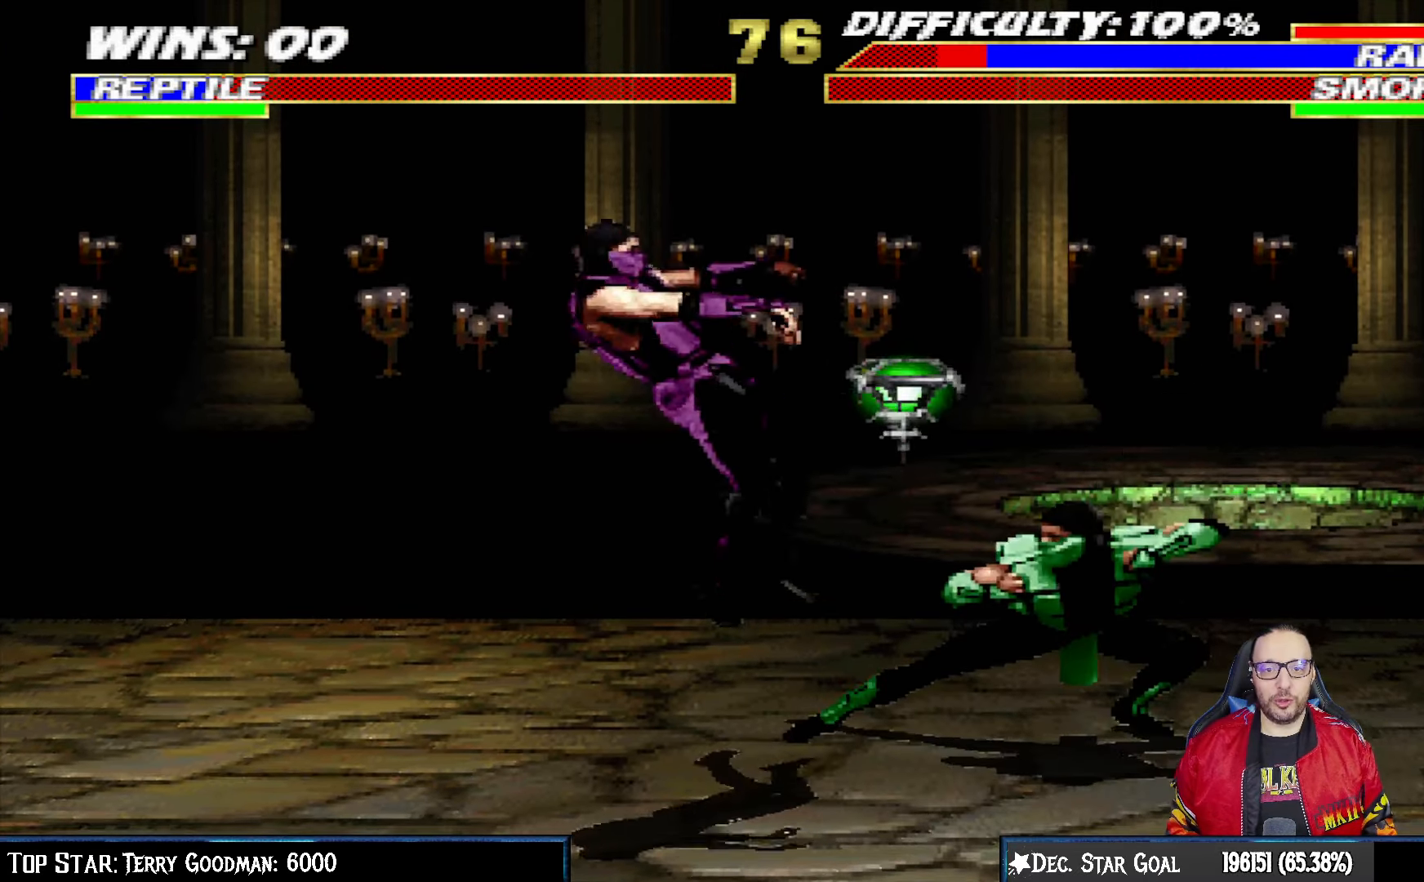
{"dt_ms": 500, "buttons": ["L1", "DPAD_LEFT"], "left_stick": "center", "right_stick": "center", "events": [[50, "CROSS", "up"], [67, "CIRCLE", "up"], [83, "R1", "up"], [383, "L1", "down"], [400, "DPAD_LEFT", "down"]]}
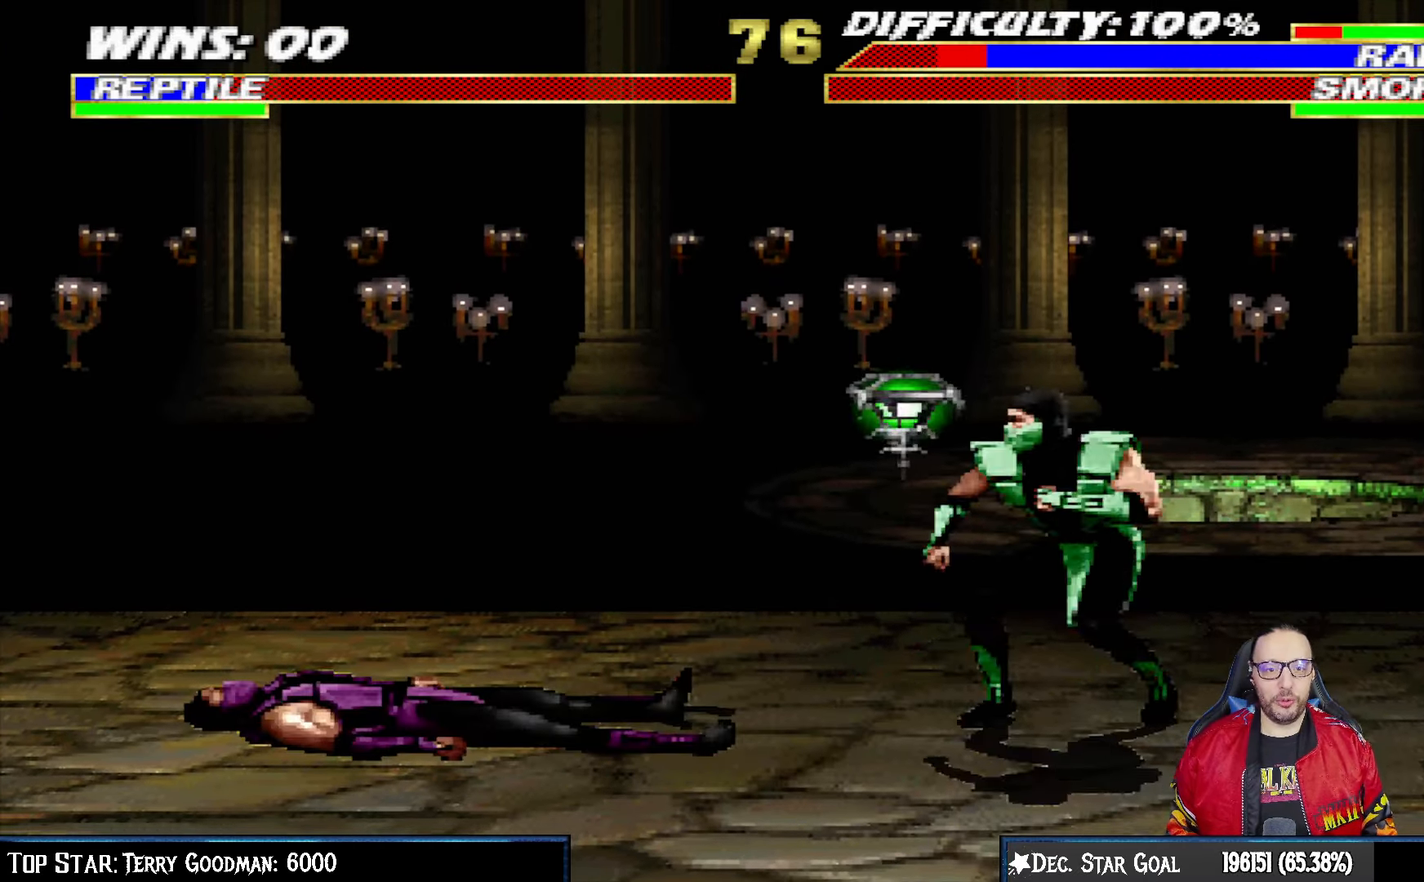
{"dt_ms": 500, "buttons": ["L1", "DPAD_RIGHT"], "left_stick": "center", "right_stick": "center", "events": [[200, "DPAD_UP", "down"], [267, "DPAD_LEFT", "up"], [283, "DPAD_RIGHT", "down"], [350, "DPAD_UP", "up"]]}
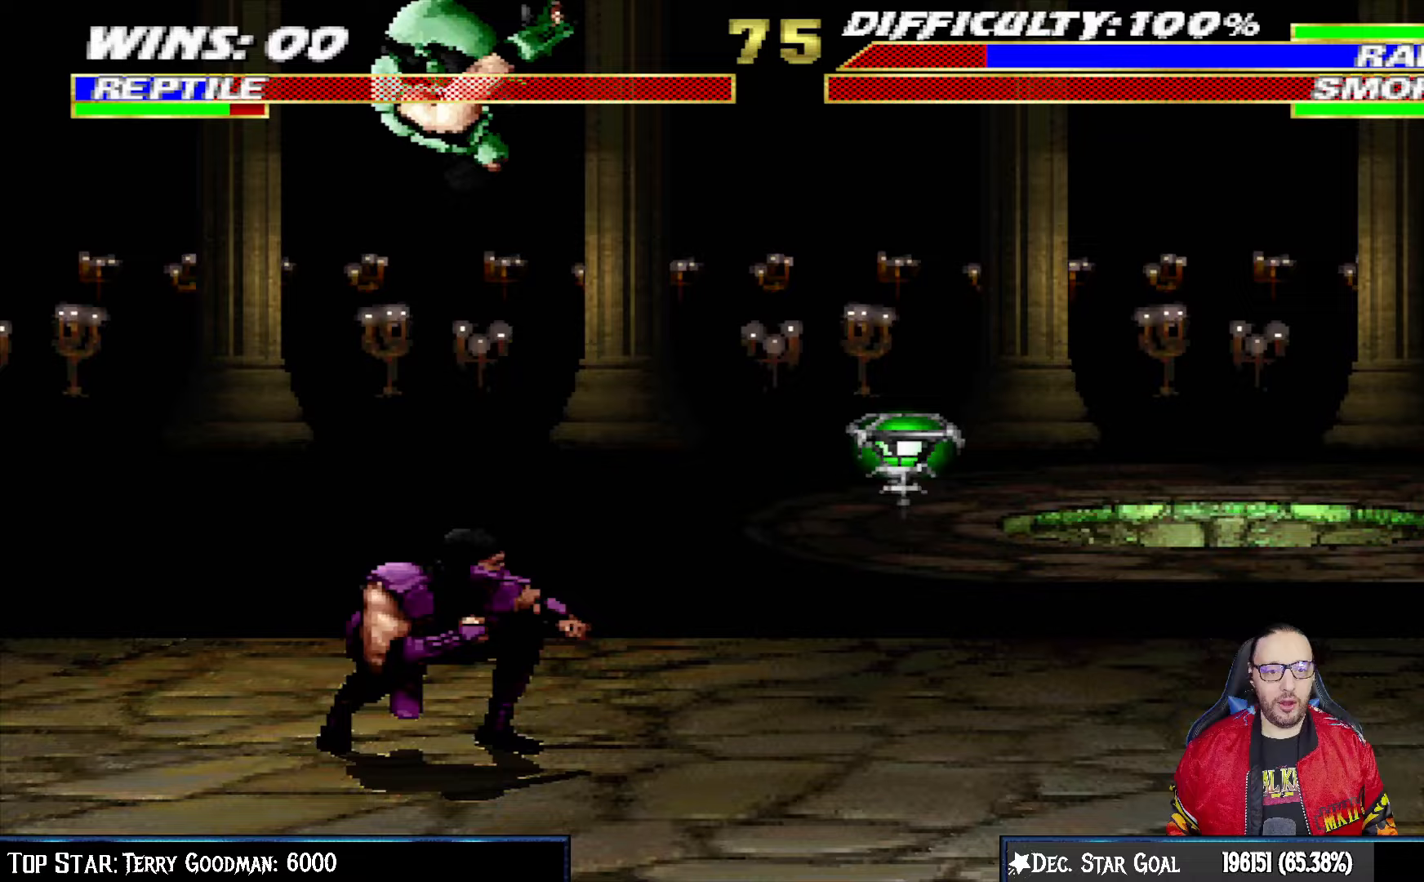
{"dt_ms": 500, "buttons": ["SQUARE", "L1", "DPAD_LEFT"], "left_stick": "center", "right_stick": "center", "events": [[117, "SQUARE", "down"], [133, "DPAD_RIGHT", "up"], [233, "SQUARE", "up"], [250, "DPAD_LEFT", "down"], [317, "SQUARE", "down"], [383, "SQUARE", "up"], [483, "SQUARE", "down"]]}
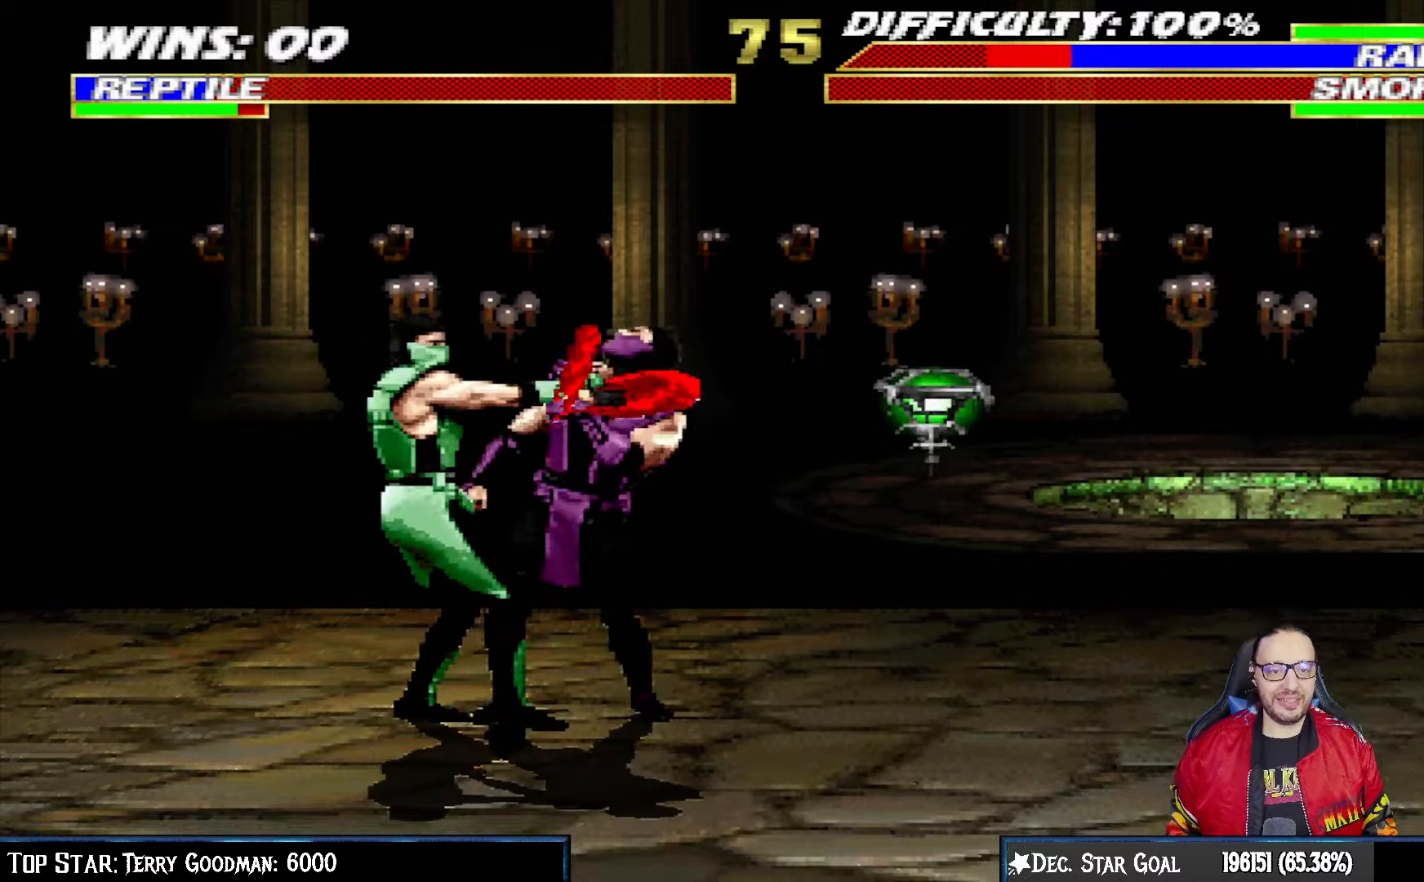
{"dt_ms": 500, "buttons": ["TRIANGLE", "L1", "DPAD_LEFT"], "left_stick": "center", "right_stick": "center", "events": [[33, "SQUARE", "up"], [100, "SQUARE", "down"], [117, "TRIANGLE", "down"], [150, "SQUARE", "up"], [217, "TRIANGLE", "up"], [283, "TRIANGLE", "down"], [367, "TRIANGLE", "up"], [450, "TRIANGLE", "down"]]}
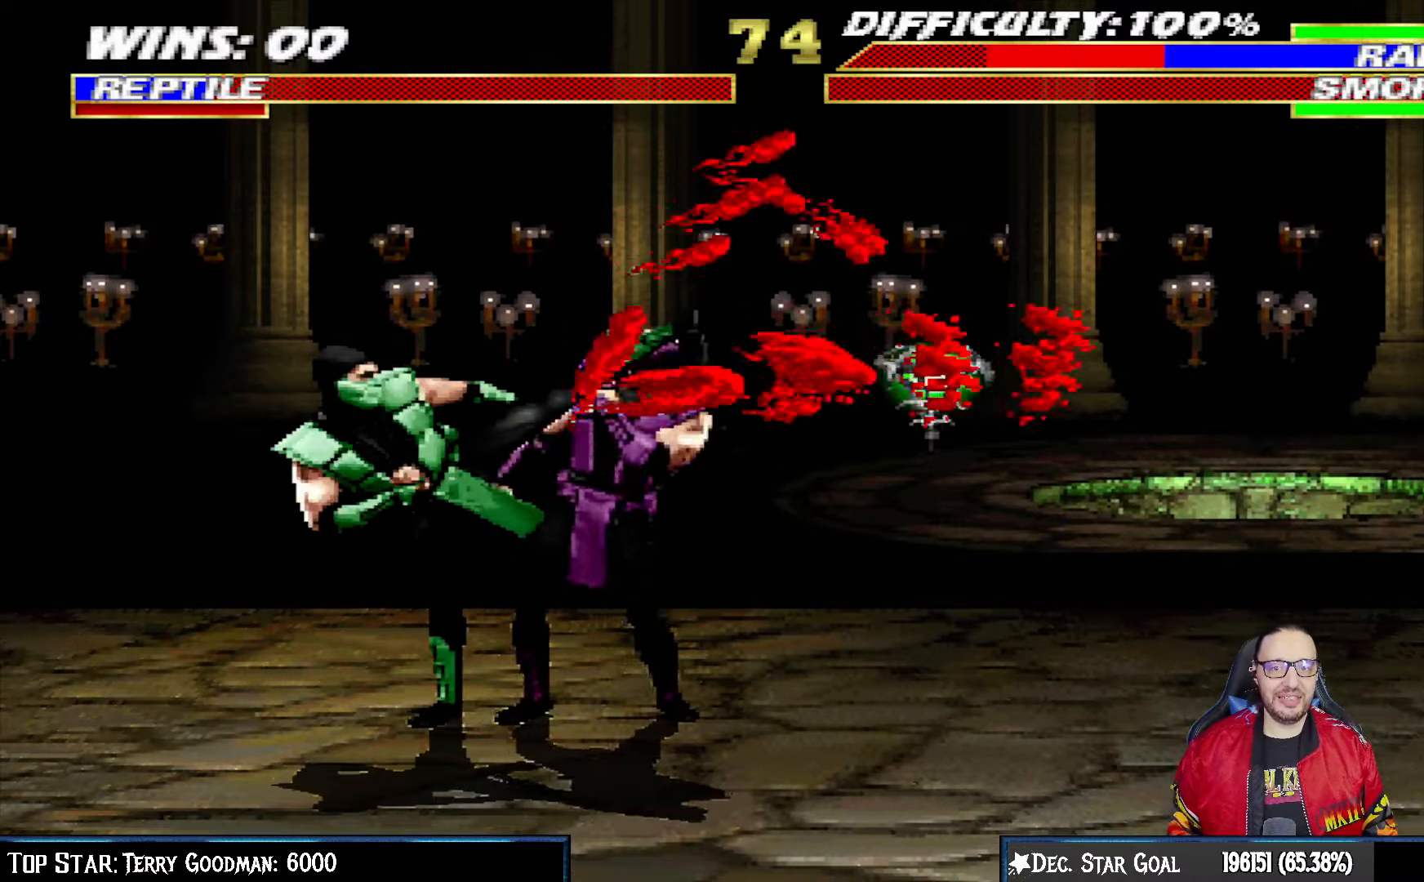
{"dt_ms": 500, "buttons": [], "left_stick": "center", "right_stick": "center", "events": [[50, "TRIANGLE", "up"], [117, "TRIANGLE", "down"], [183, "DPAD_UP", "down"], [200, "DPAD_UP", "up"], [200, "TRIANGLE", "up"], [267, "DPAD_LEFT", "up"], [267, "TRIANGLE", "down"], [283, "L1", "up"], [417, "TRIANGLE", "up"]]}
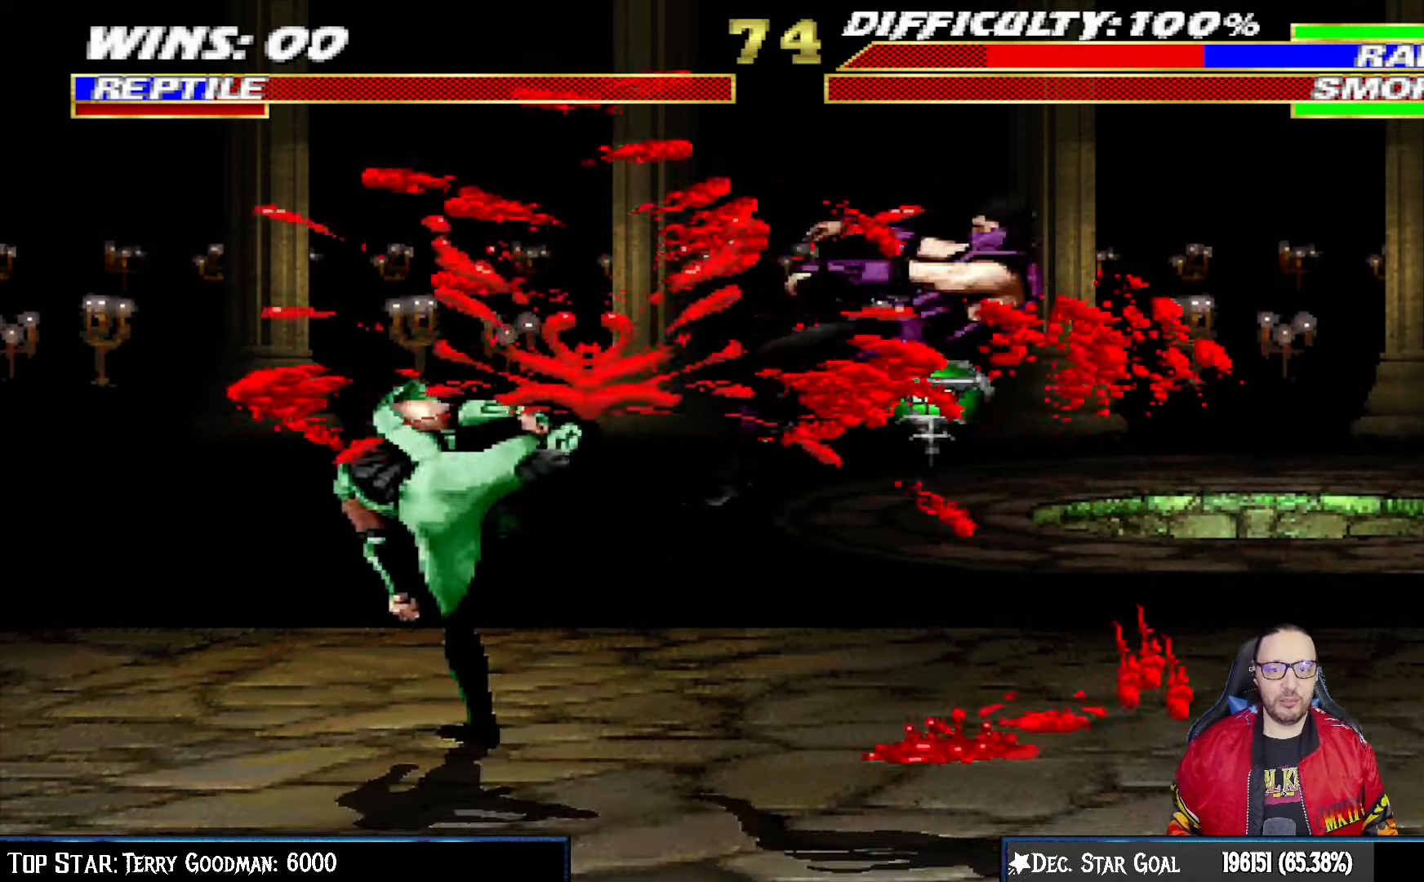
{"dt_ms": 500, "buttons": ["DPAD_RIGHT"], "left_stick": "center", "right_stick": "center", "events": [[117, "DPAD_RIGHT", "down"]]}
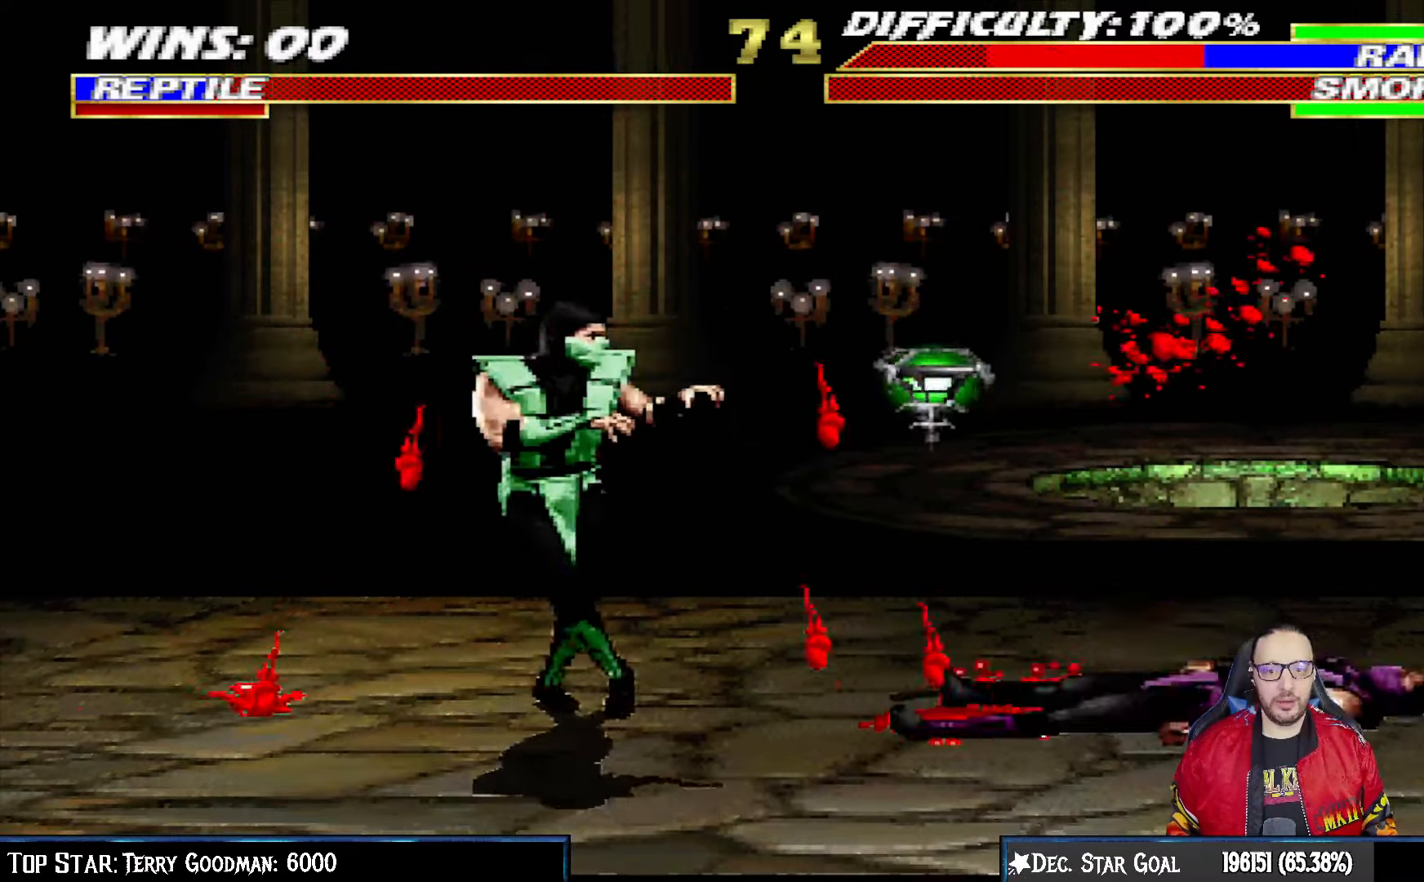
{"dt_ms": 500, "buttons": ["L1", "DPAD_UP", "DPAD_RIGHT"], "left_stick": "center", "right_stick": "center", "events": [[333, "L1", "down"], [367, "DPAD_UP", "down"]]}
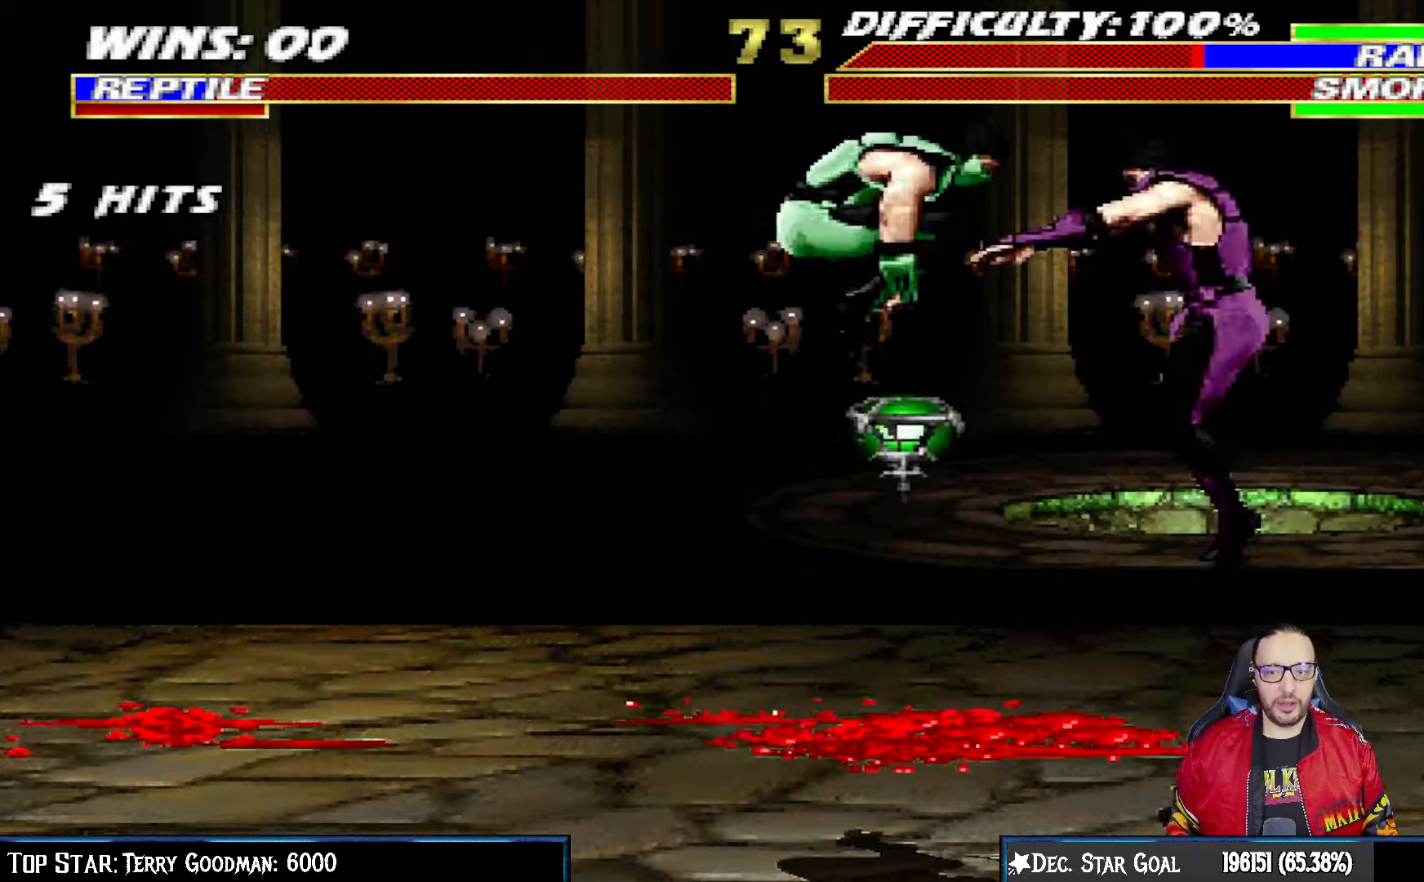
{"dt_ms": 500, "buttons": ["L1", "R1", "DPAD_DOWN", "DPAD_LEFT"], "left_stick": "center", "right_stick": "center", "events": [[183, "DPAD_UP", "up"], [200, "DPAD_RIGHT", "up"], [233, "SQUARE", "down"], [300, "L1", "up"], [383, "SQUARE", "up"], [417, "DPAD_DOWN", "down"], [417, "DPAD_LEFT", "down"], [417, "L1", "down"], [450, "R1", "down"]]}
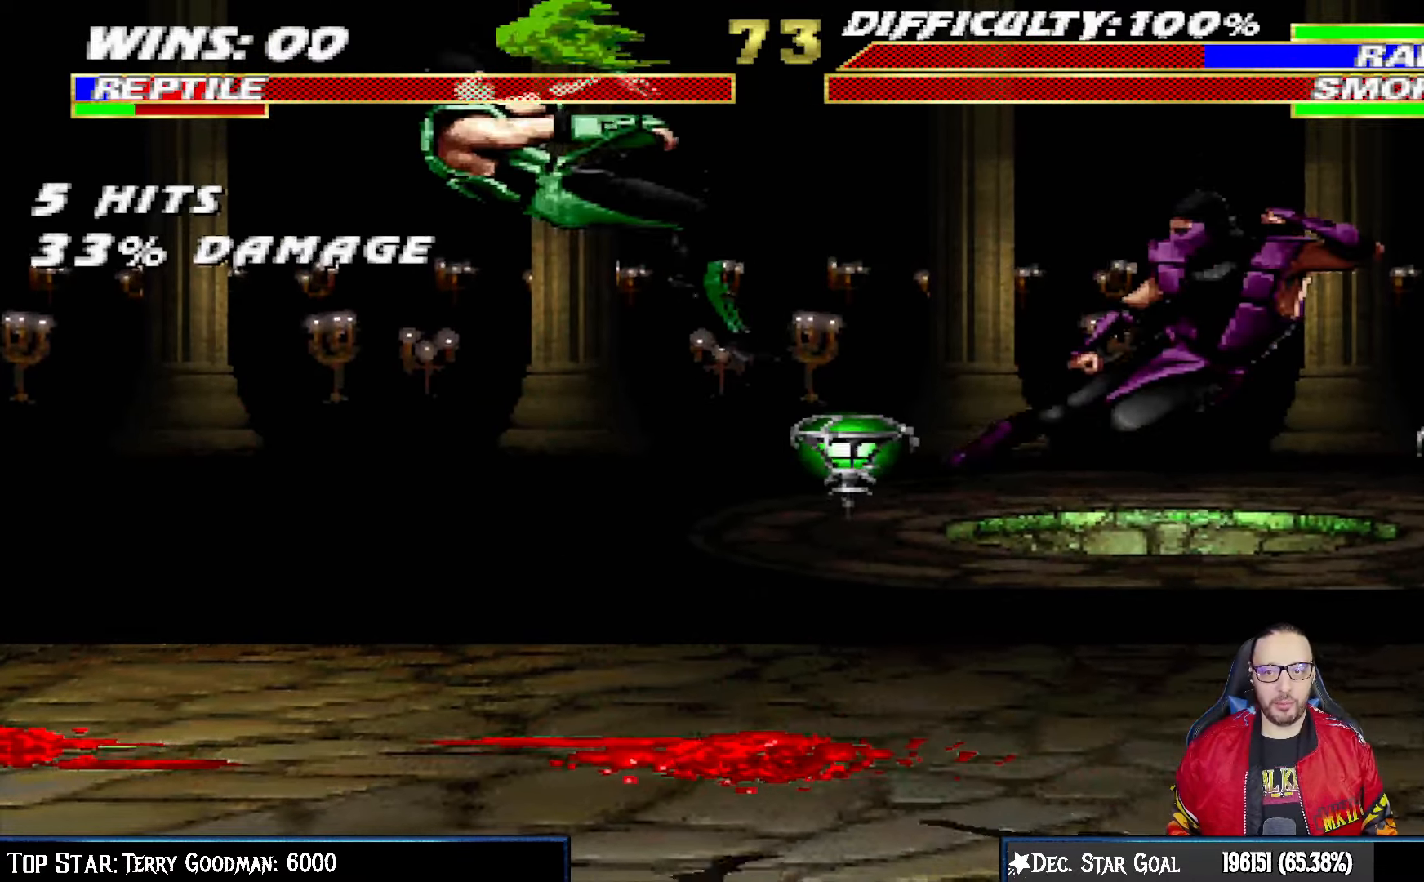
{"dt_ms": 500, "buttons": ["L1", "R1", "DPAD_DOWN", "DPAD_LEFT"], "left_stick": "center", "right_stick": "center", "events": []}
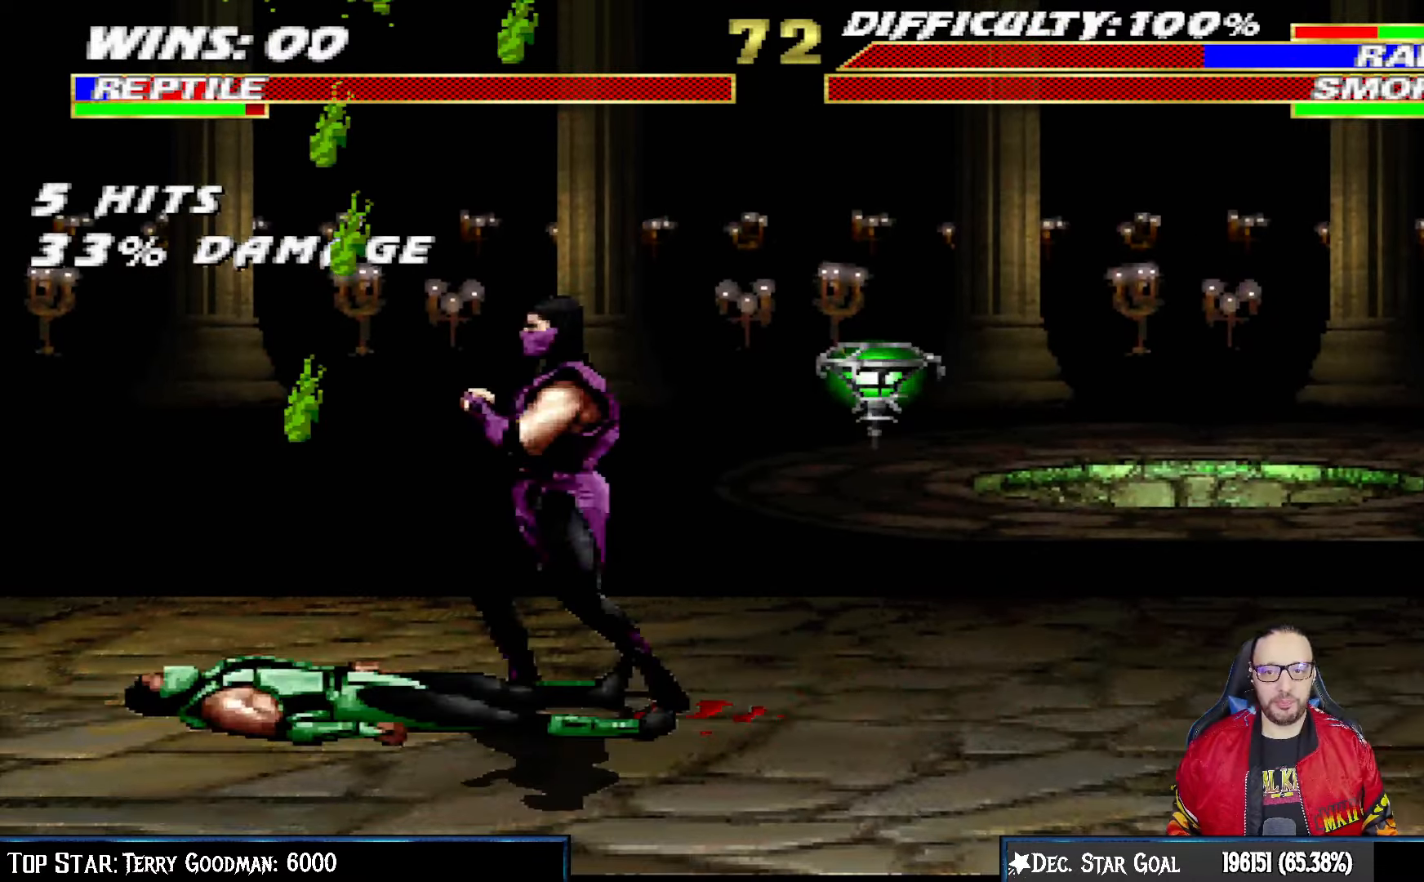
{"dt_ms": 500, "buttons": ["L1", "R1", "DPAD_DOWN", "DPAD_LEFT"], "left_stick": "center", "right_stick": "center", "events": []}
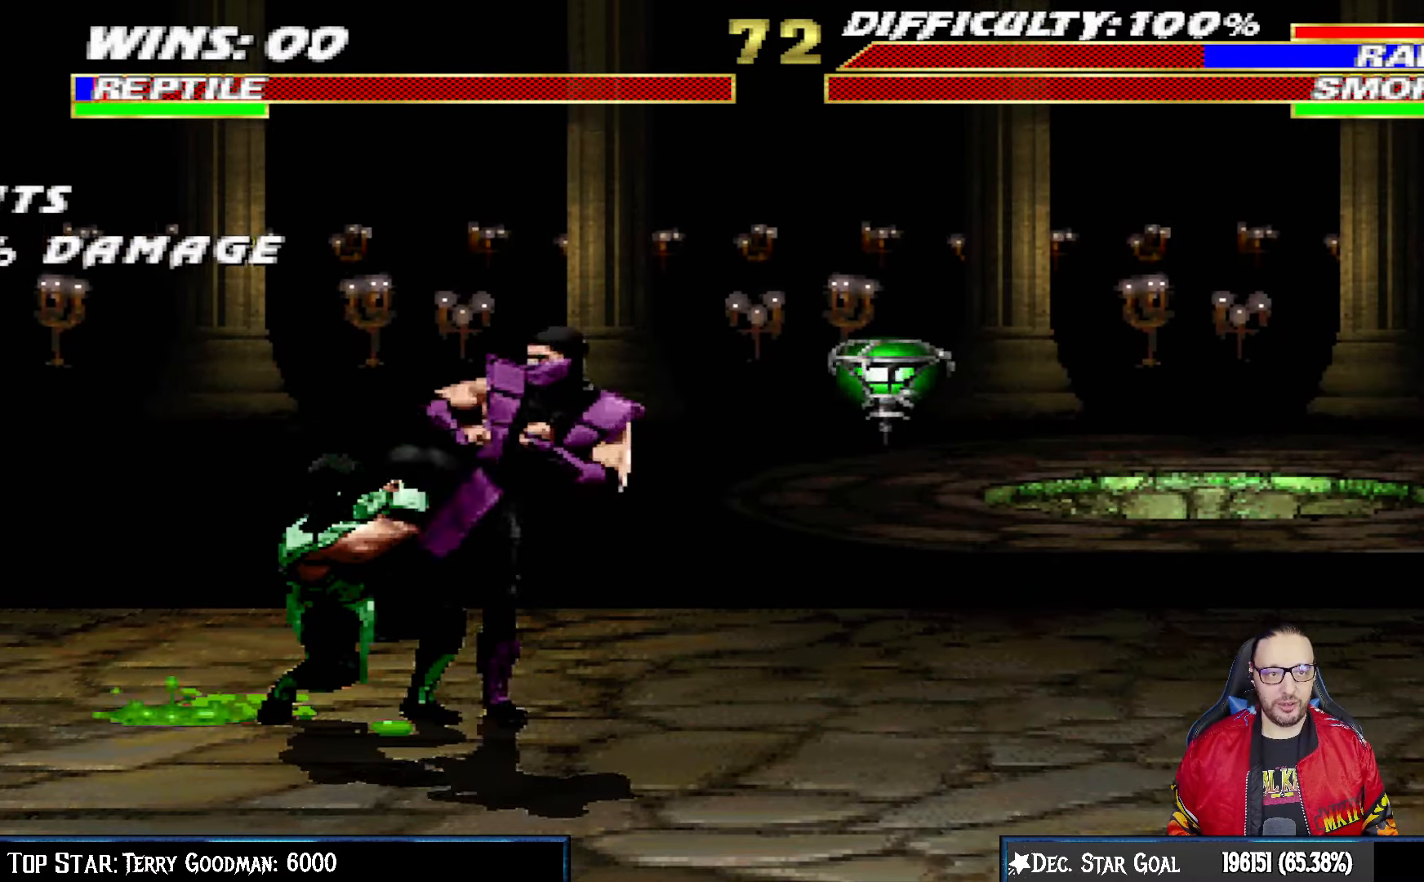
{"dt_ms": 500, "buttons": ["L1", "R1", "DPAD_LEFT"], "left_stick": "center", "right_stick": "center", "events": [[500, "DPAD_DOWN", "up"]]}
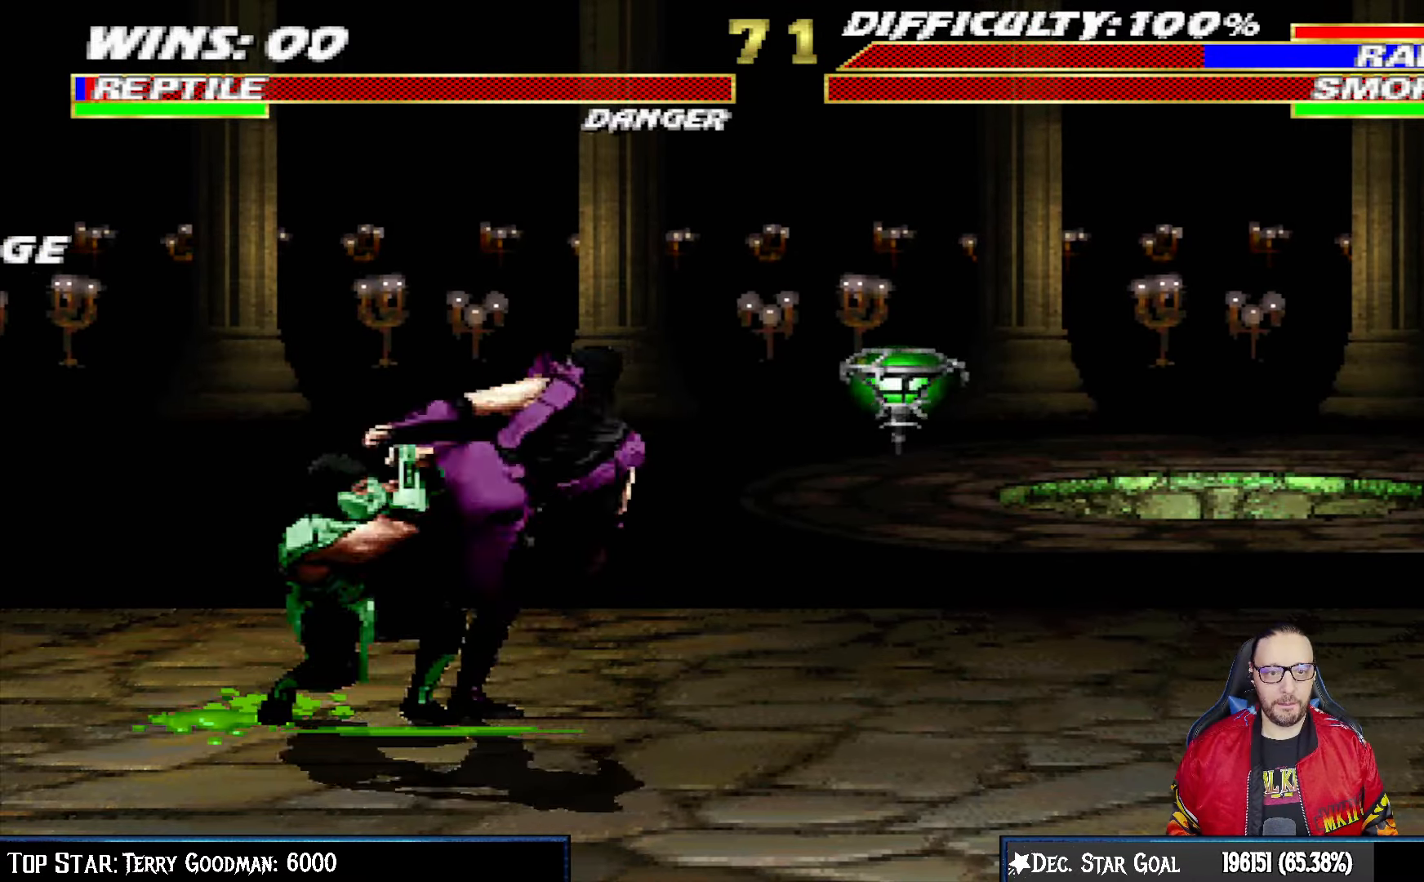
{"dt_ms": 500, "buttons": [], "left_stick": "center", "right_stick": "center", "events": [[17, "L1", "up"], [100, "CIRCLE", "down"], [100, "CROSS", "down"], [433, "DPAD_LEFT", "up"], [450, "CROSS", "up"], [483, "CIRCLE", "up"], [483, "R1", "up"]]}
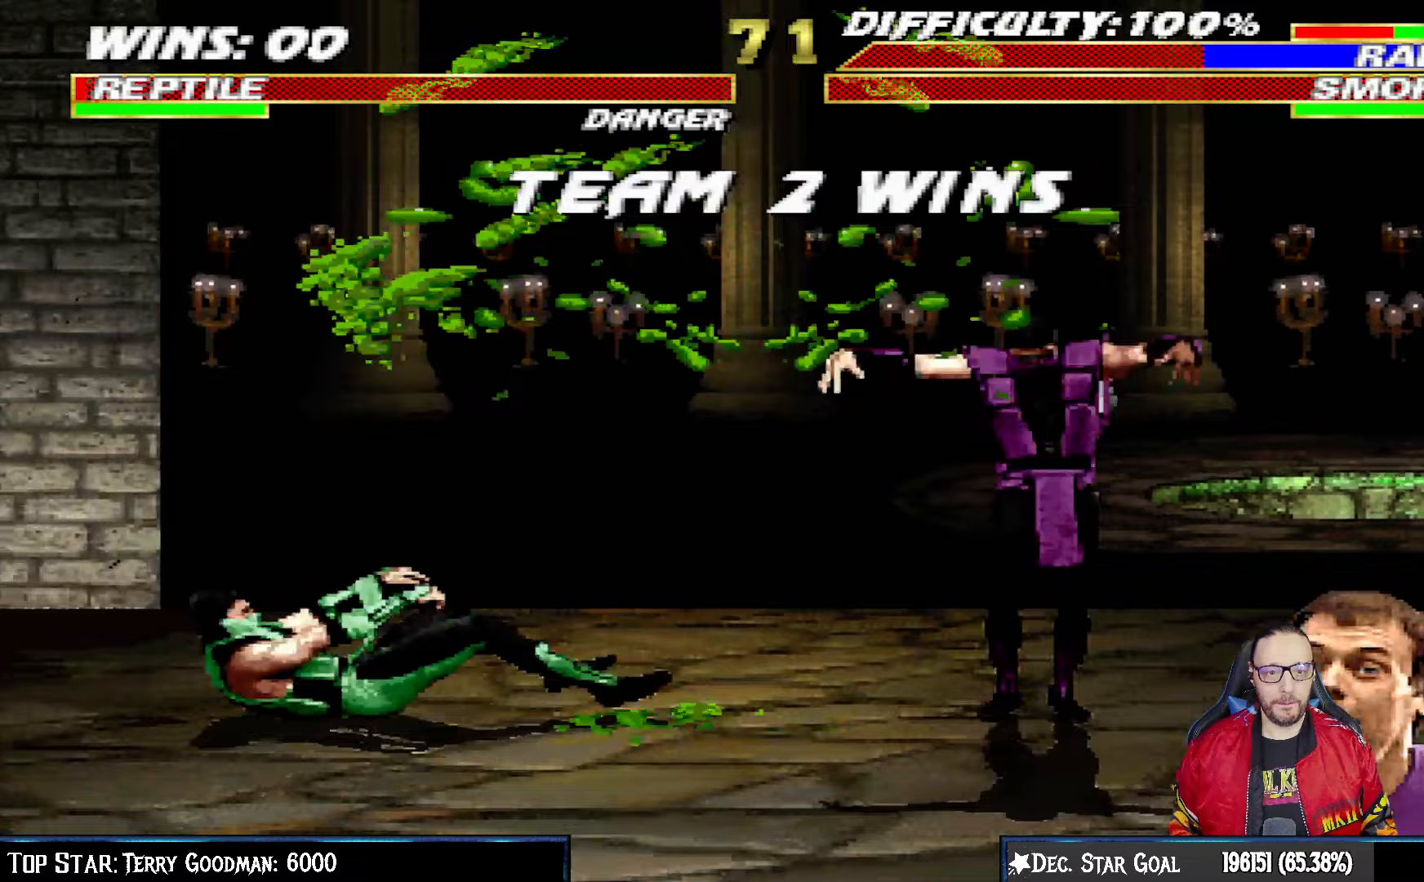
{"dt_ms": 500, "buttons": [], "left_stick": "center", "right_stick": "center", "events": []}
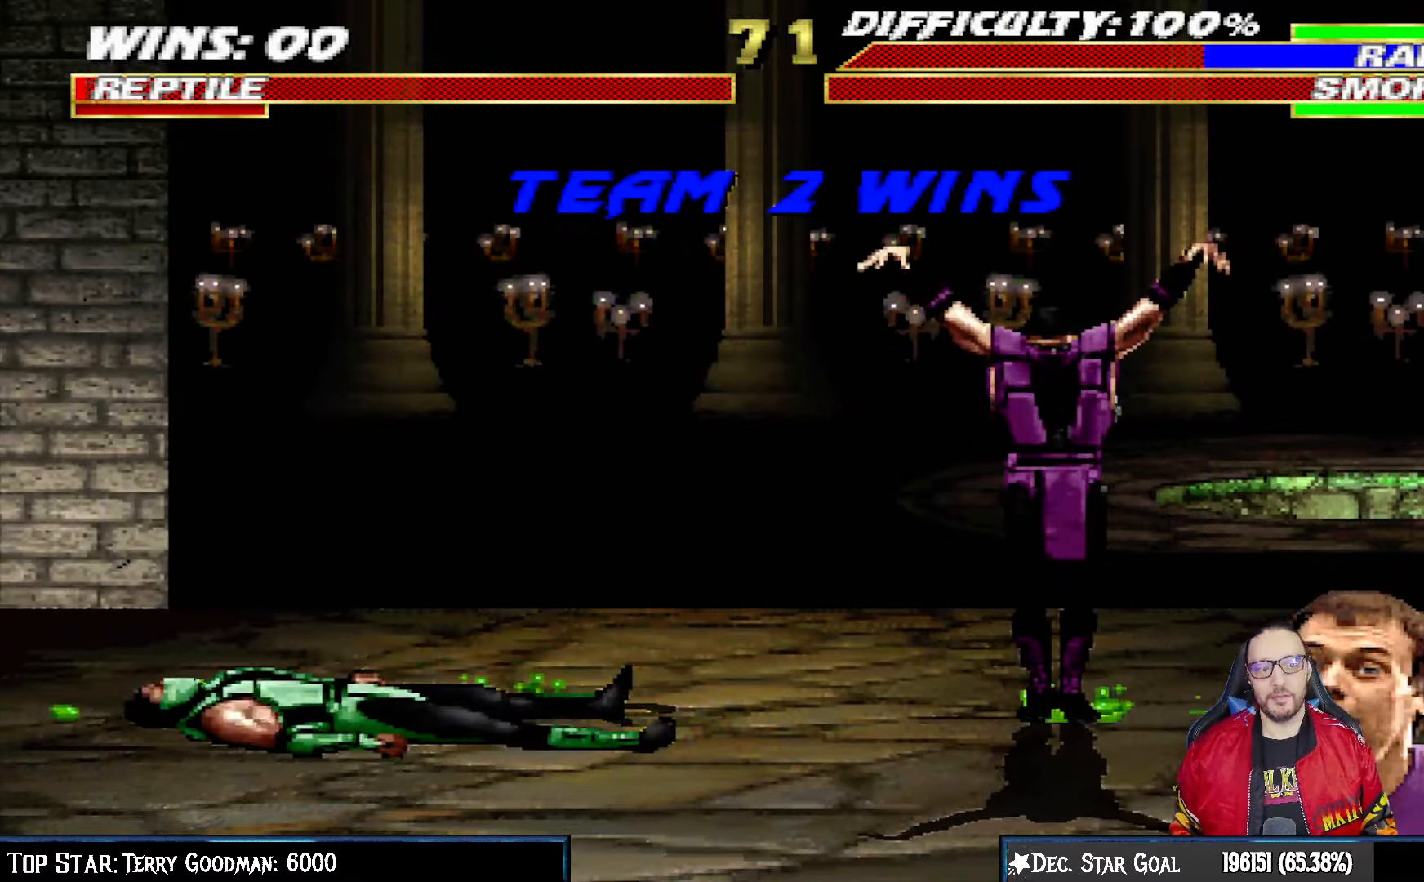
{"dt_ms": 500, "buttons": [], "left_stick": "center", "right_stick": "center", "events": []}
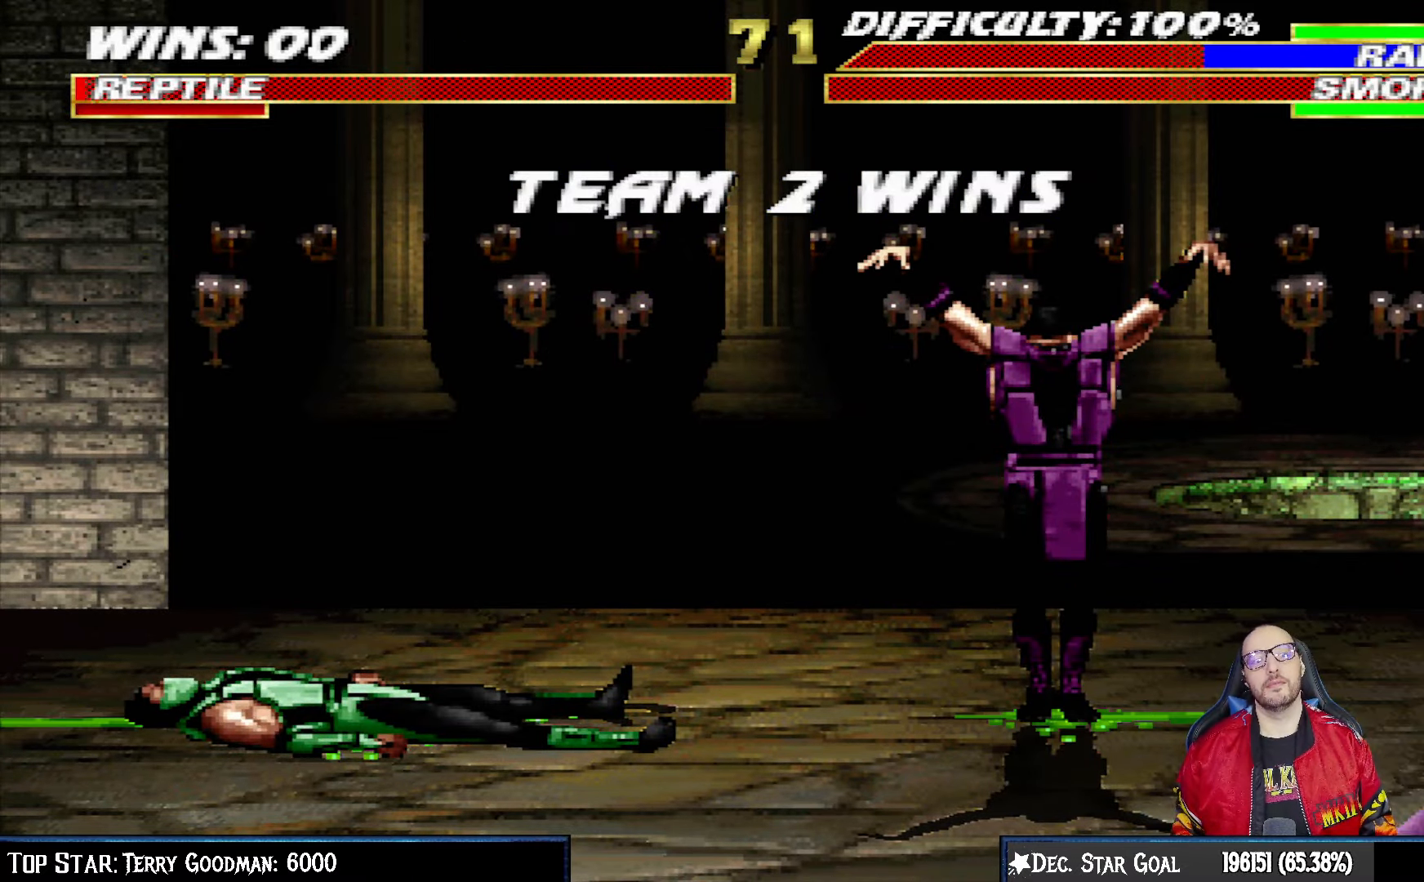
{"dt_ms": 500, "buttons": [], "left_stick": "center", "right_stick": "center", "events": []}
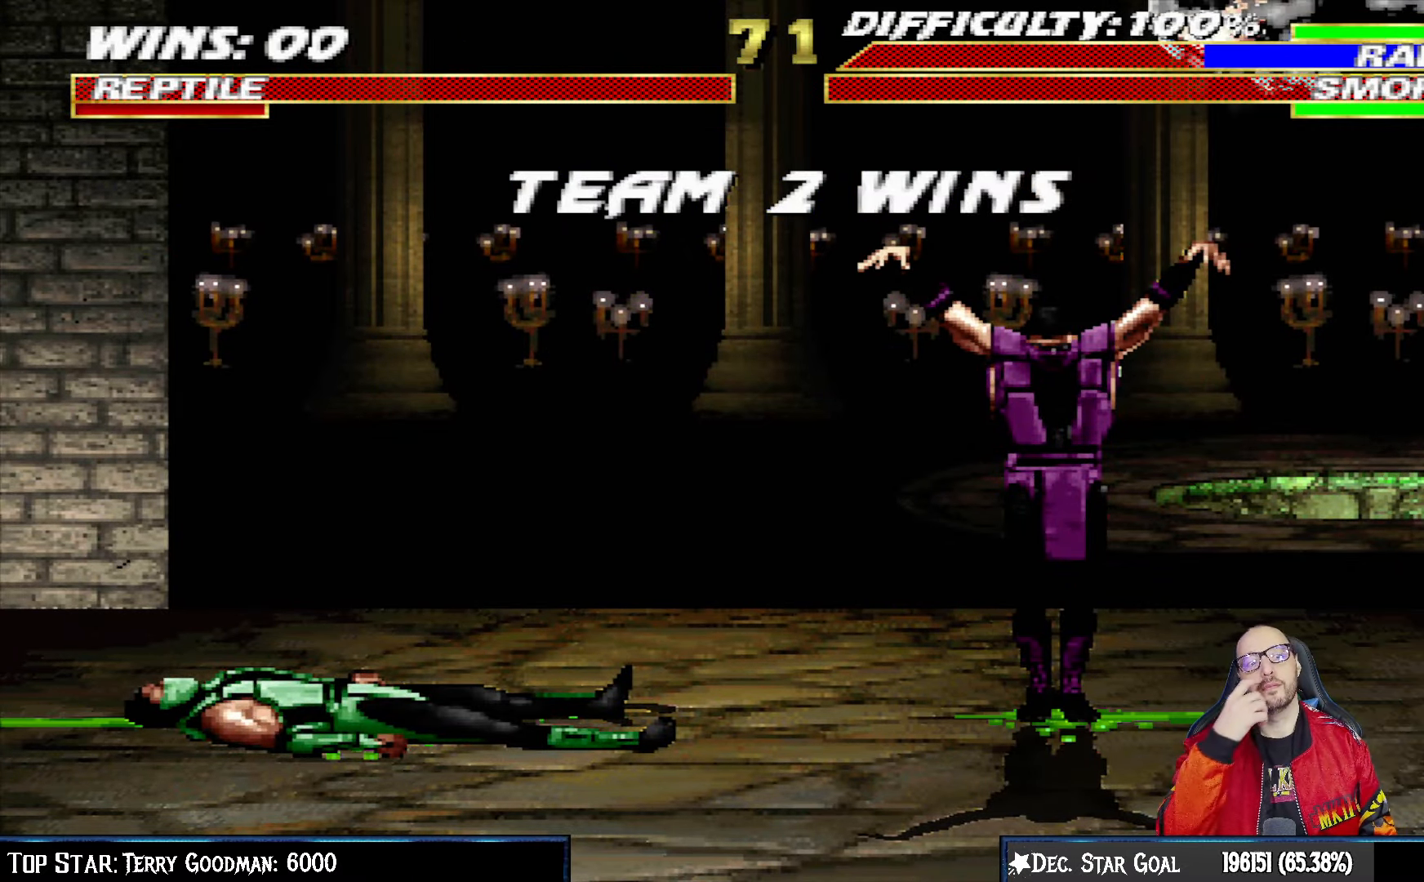
{"dt_ms": 500, "buttons": [], "left_stick": "center", "right_stick": "center", "events": []}
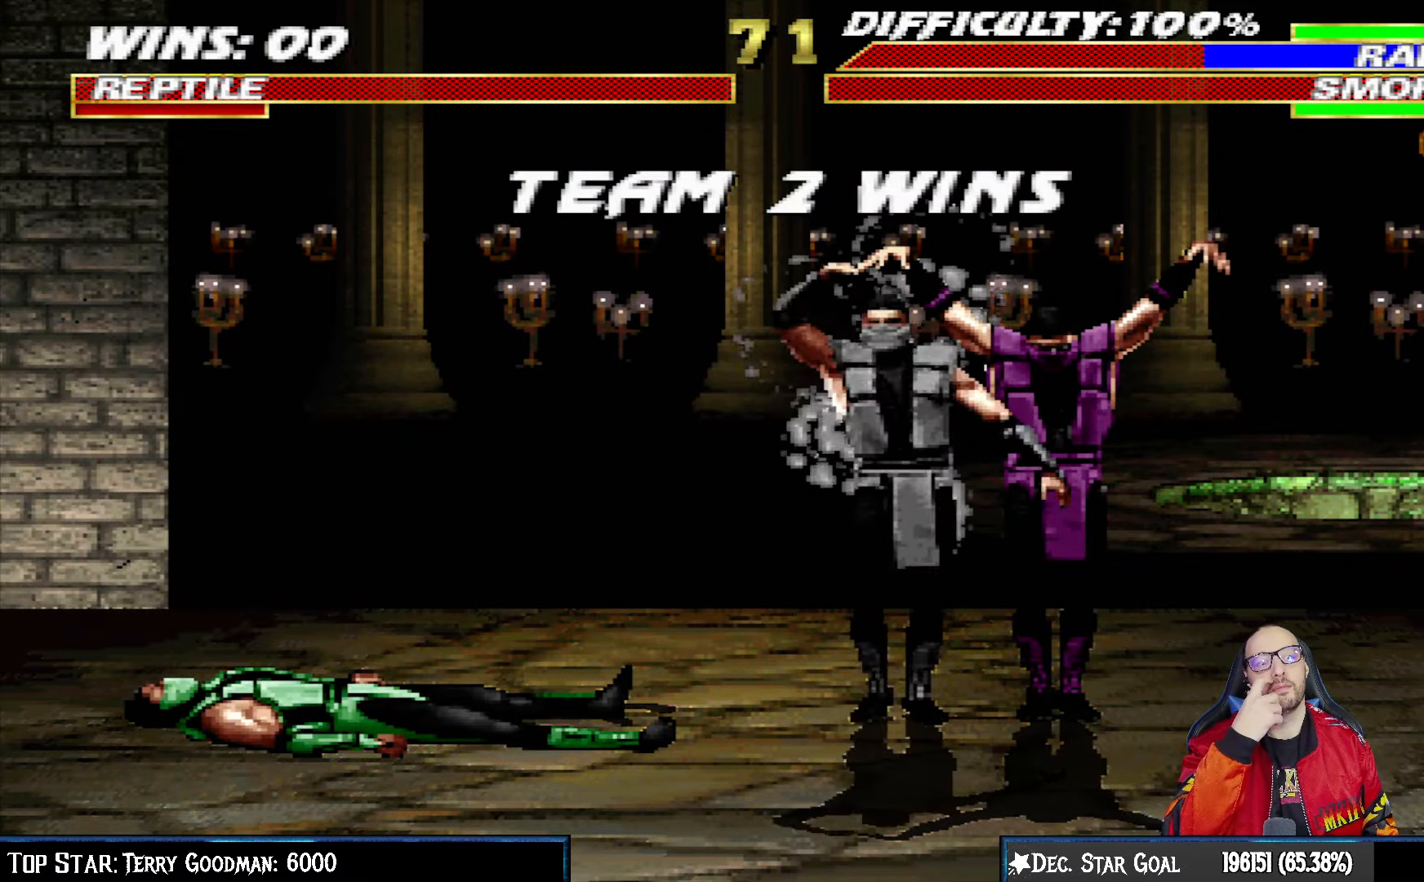
{"dt_ms": 500, "buttons": [], "left_stick": "center", "right_stick": "center", "events": []}
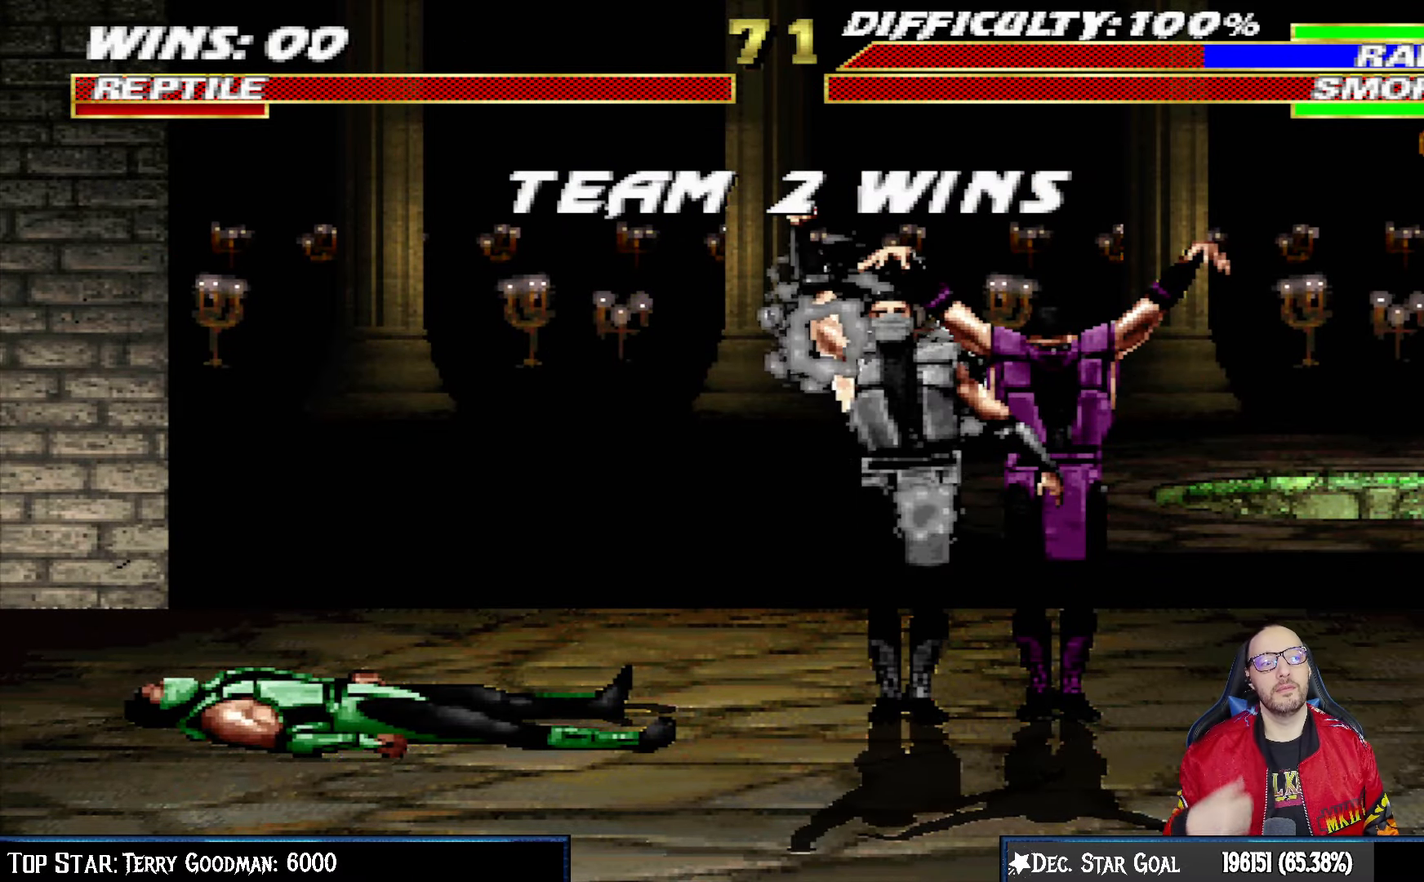
{"dt_ms": 500, "buttons": [], "left_stick": "center", "right_stick": "center", "events": [[100, "CROSS", "down"], [167, "L1", "down"], [217, "CROSS", "up"], [283, "L1", "up"], [350, "CROSS", "down"], [417, "CROSS", "up"], [417, "L1", "down"], [500, "L1", "up"]]}
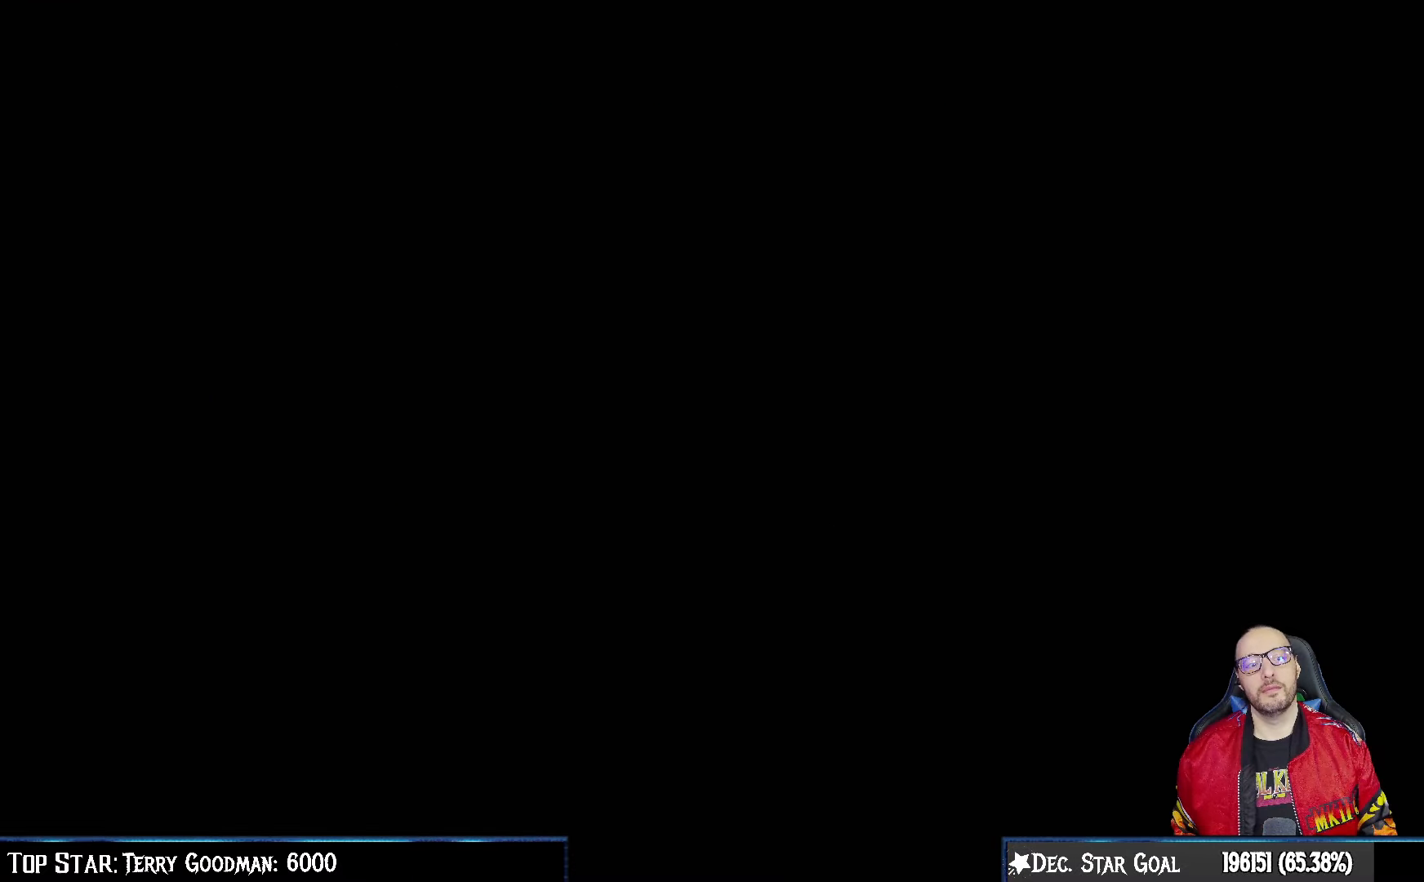
{"dt_ms": 500, "buttons": [], "left_stick": "center", "right_stick": "center", "events": [[133, "CROSS", "down"], [183, "CROSS", "up"], [267, "R1", "down"], [350, "L1", "down"], [433, "L1", "up"], [433, "R1", "up"]]}
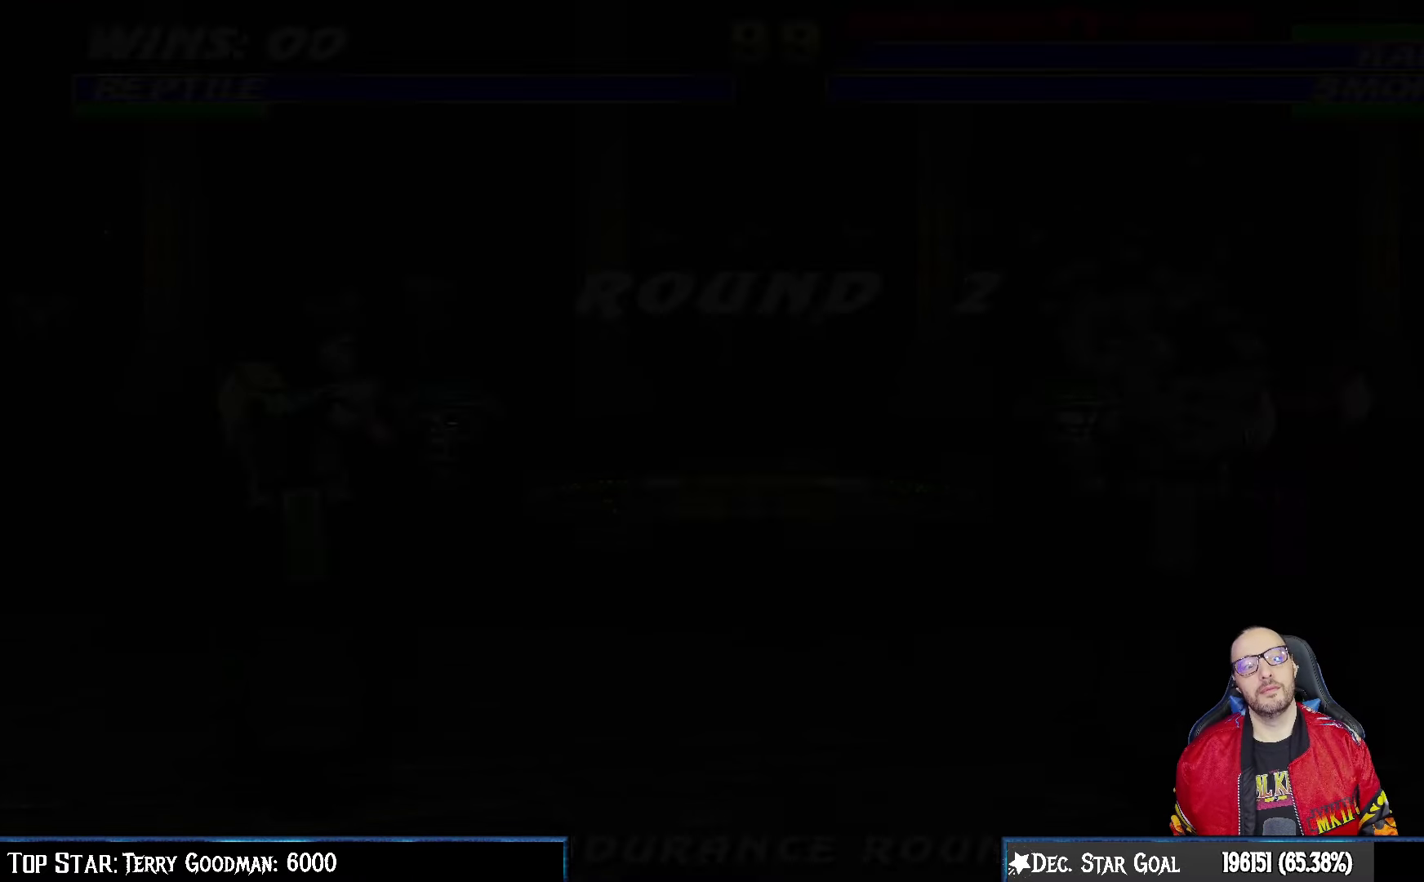
{"dt_ms": 500, "buttons": [], "left_stick": "center", "right_stick": "center", "events": [[117, "R1", "down"], [267, "R1", "up"]]}
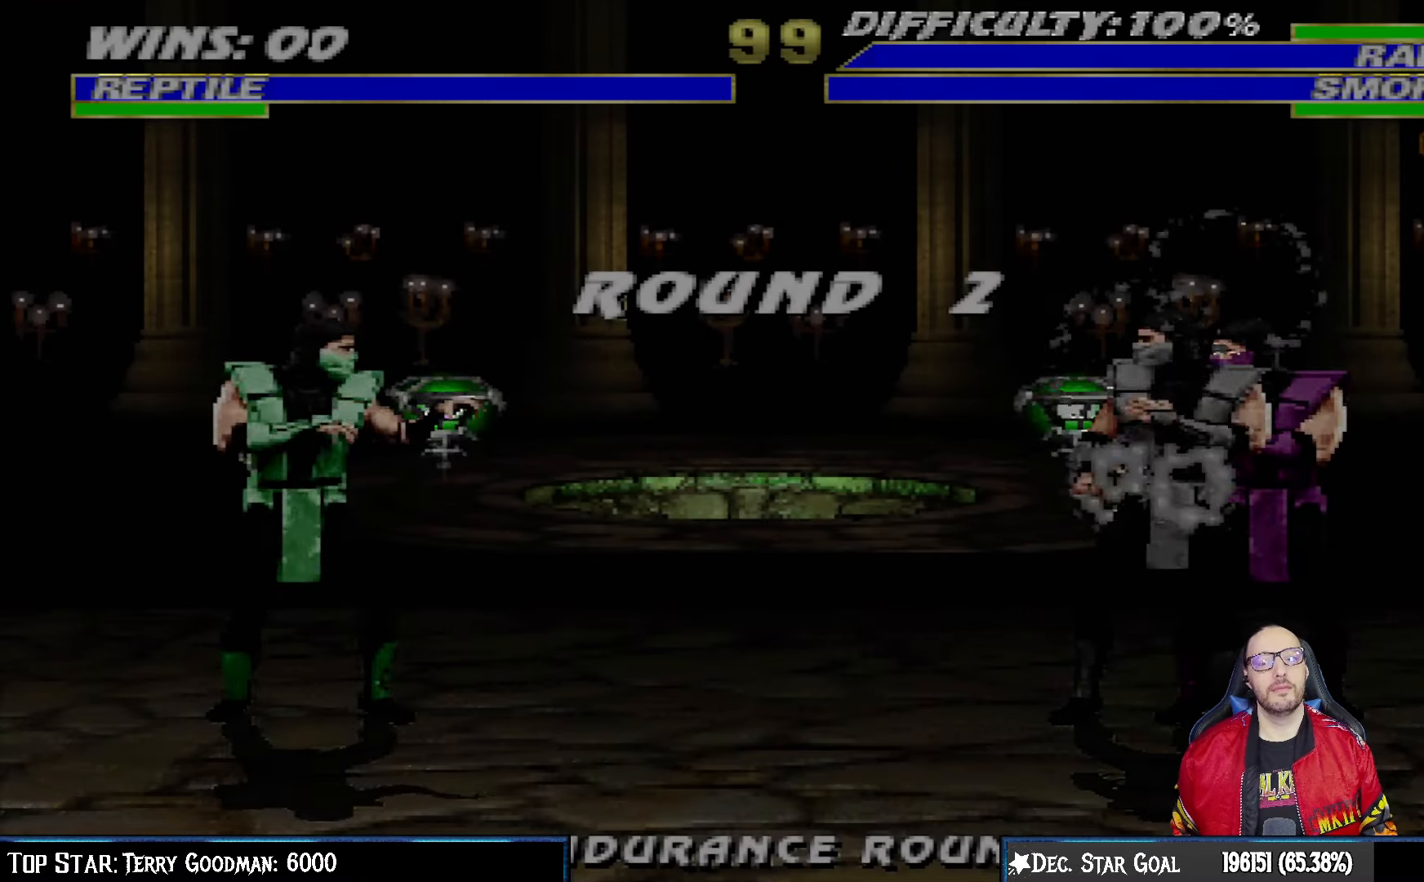
{"dt_ms": 500, "buttons": ["R1"], "left_stick": "center", "right_stick": "center", "events": [[383, "L1", "down"], [417, "R1", "down"], [467, "L1", "up"]]}
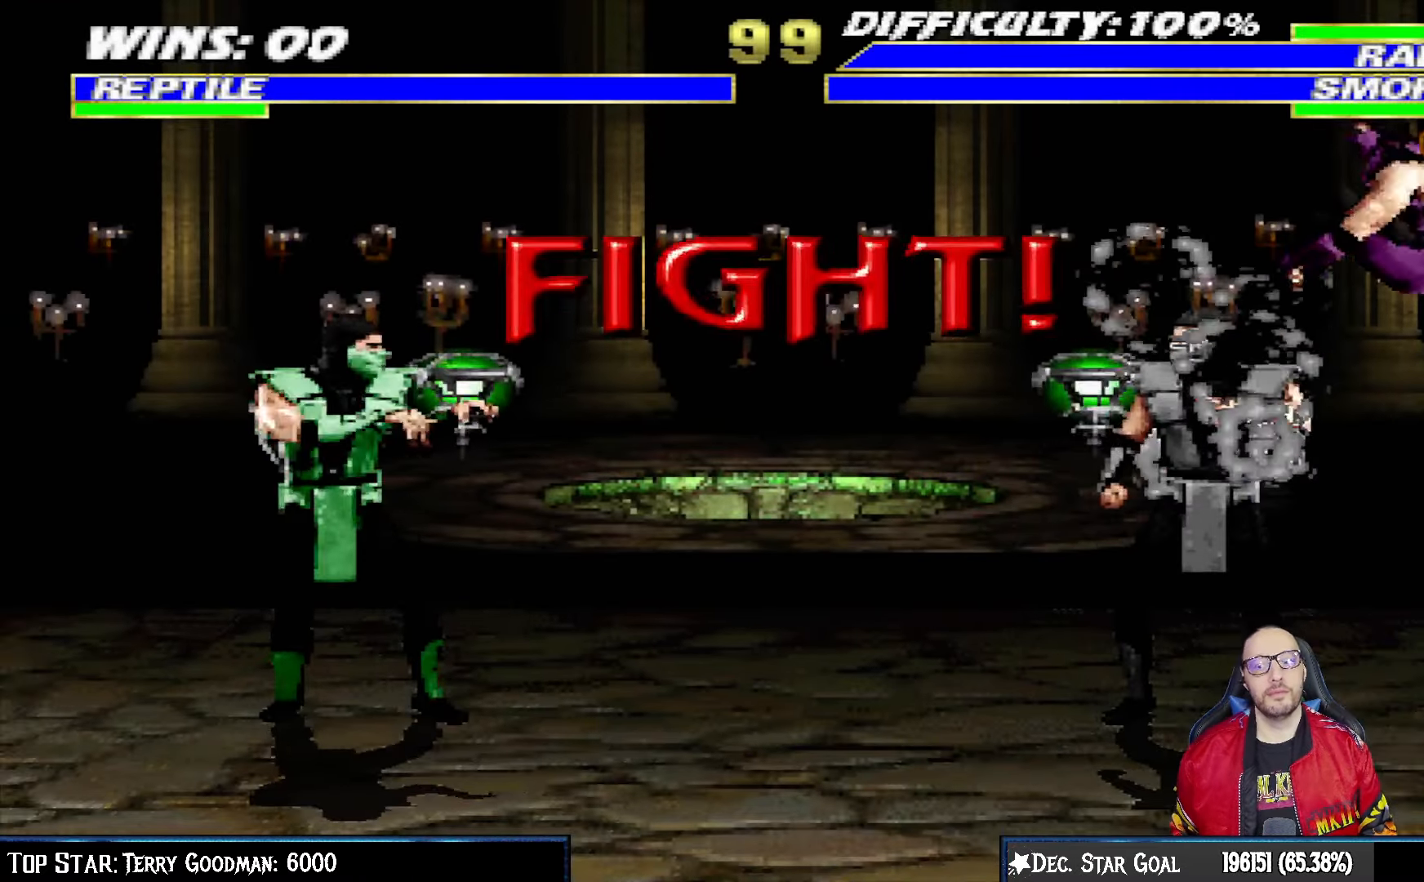
{"dt_ms": 500, "buttons": [], "left_stick": "center", "right_stick": "center", "events": [[33, "R1", "up"]]}
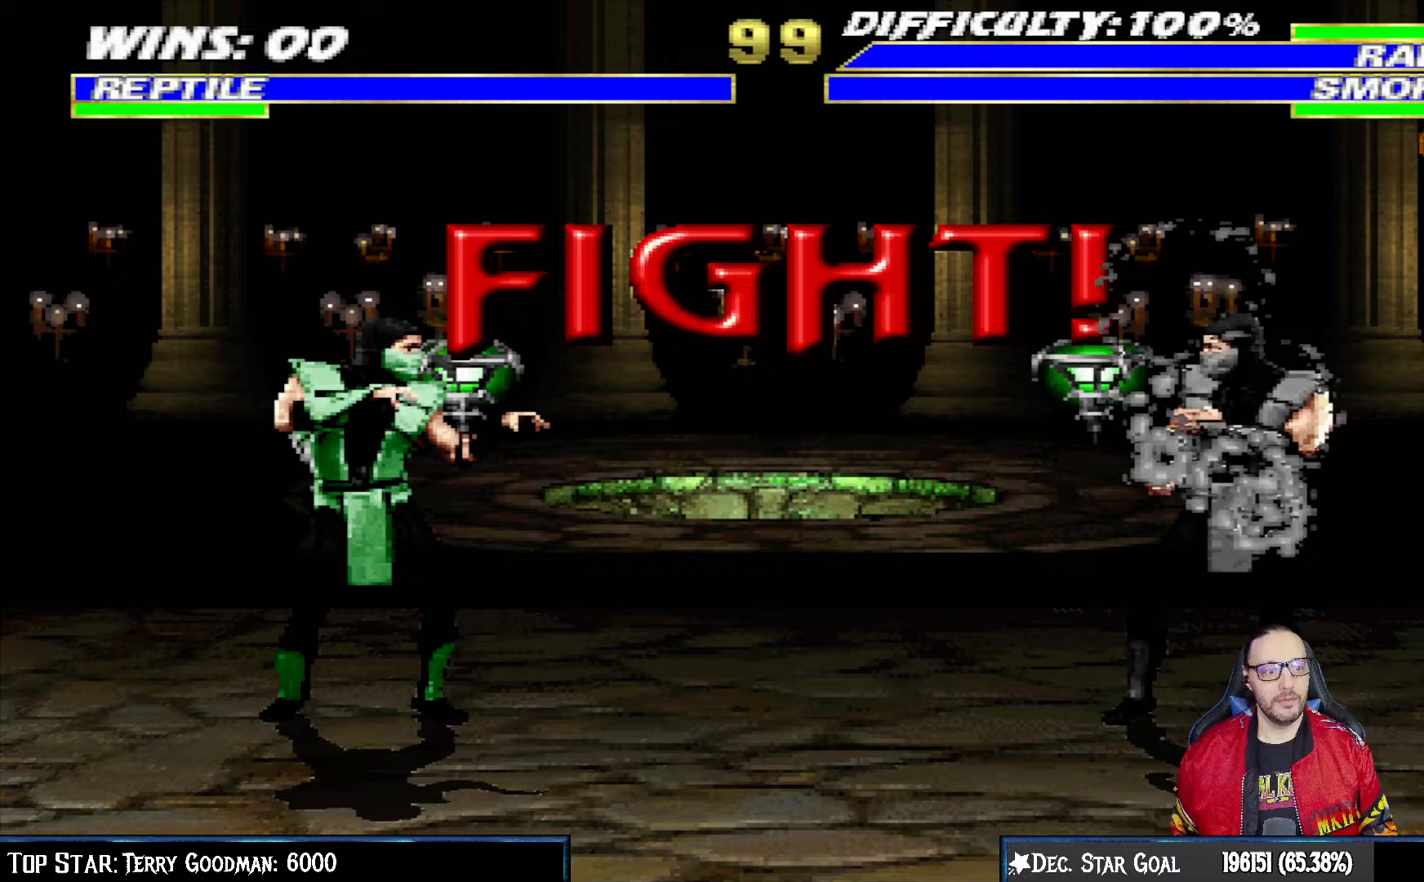
{"dt_ms": 500, "buttons": ["CROSS", "CIRCLE", "R1", "DPAD_LEFT"], "left_stick": "center", "right_stick": "center", "events": [[367, "R1", "down"], [400, "R1", "up"], [417, "DPAD_LEFT", "down"], [467, "CROSS", "down"], [467, "R1", "down"], [483, "CIRCLE", "down"]]}
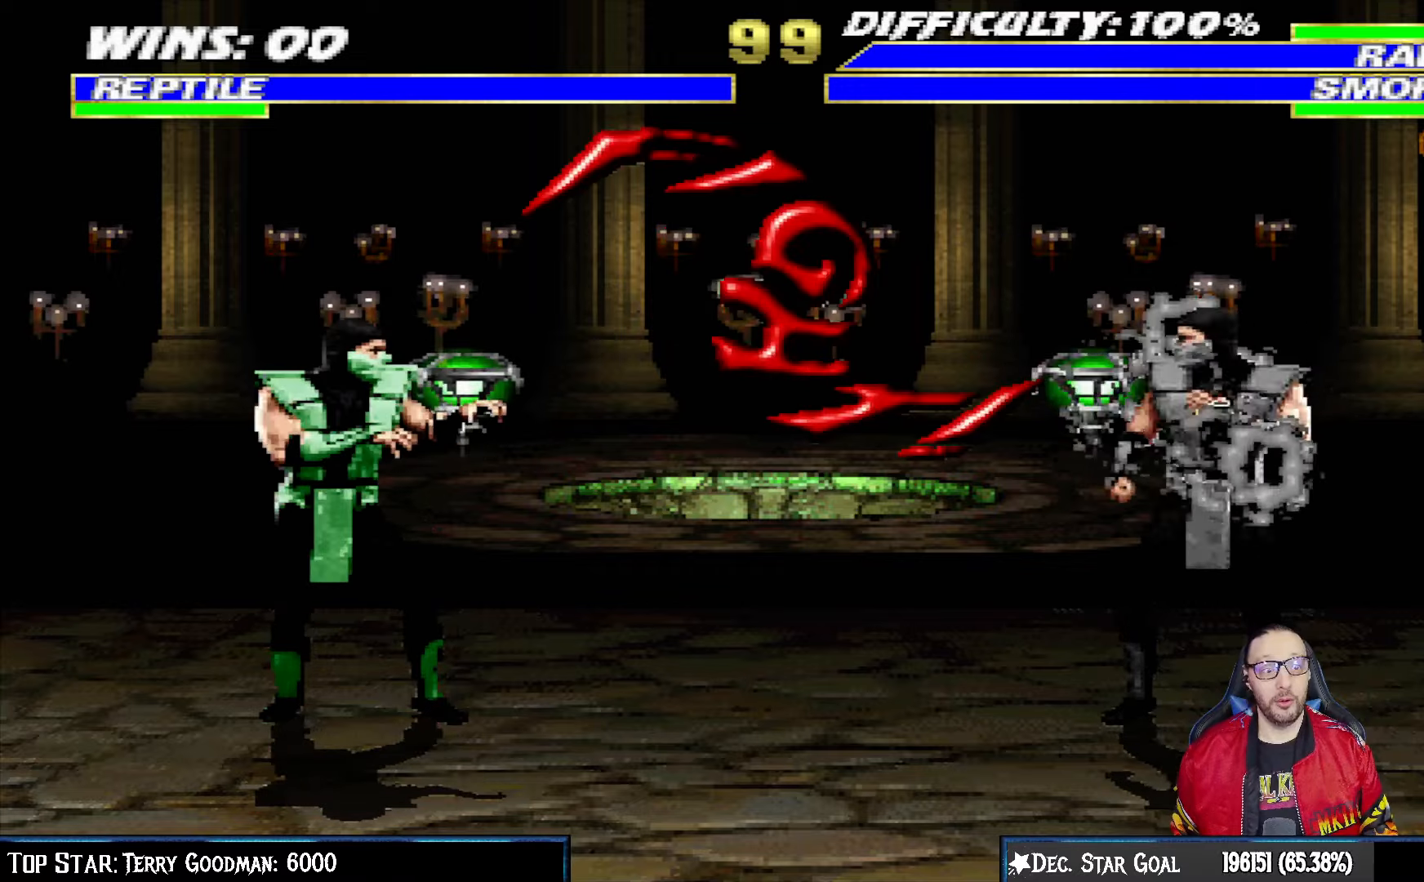
{"dt_ms": 500, "buttons": ["CROSS", "CIRCLE", "R1", "DPAD_LEFT"], "left_stick": "center", "right_stick": "center", "events": [[150, "CIRCLE", "up"], [150, "CROSS", "up"], [167, "R1", "up"], [217, "R1", "down"], [233, "CROSS", "down"], [250, "CIRCLE", "down"], [250, "DPAD_UP", "down"], [300, "DPAD_UP", "up"]]}
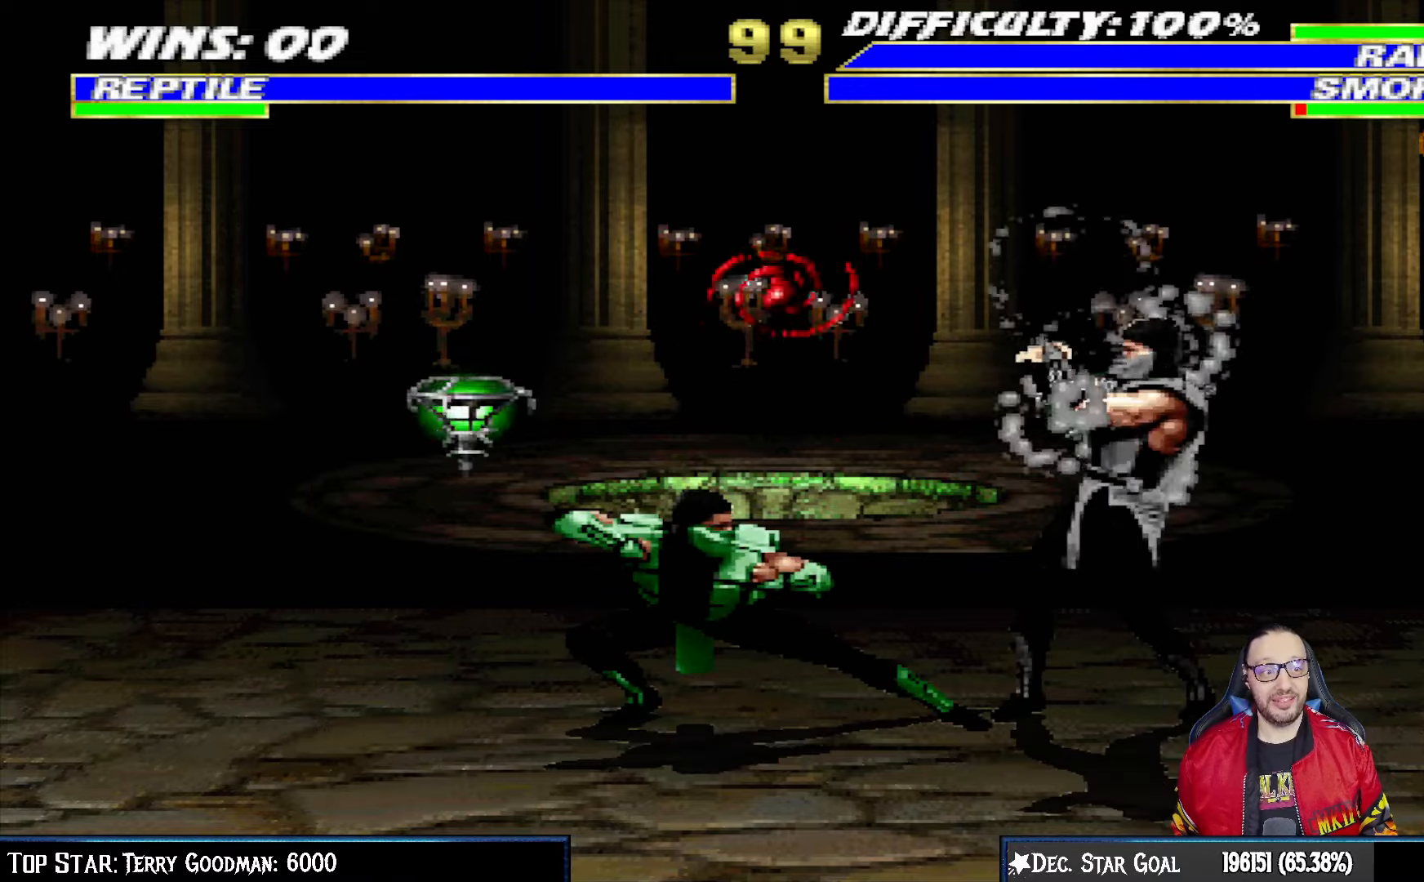
{"dt_ms": 500, "buttons": ["L1", "R1", "DPAD_DOWN", "DPAD_LEFT"], "left_stick": "center", "right_stick": "center", "events": [[133, "CROSS", "up"], [150, "DPAD_LEFT", "up"], [183, "CIRCLE", "up"], [333, "L1", "down"], [350, "DPAD_DOWN", "down"], [367, "DPAD_LEFT", "down"]]}
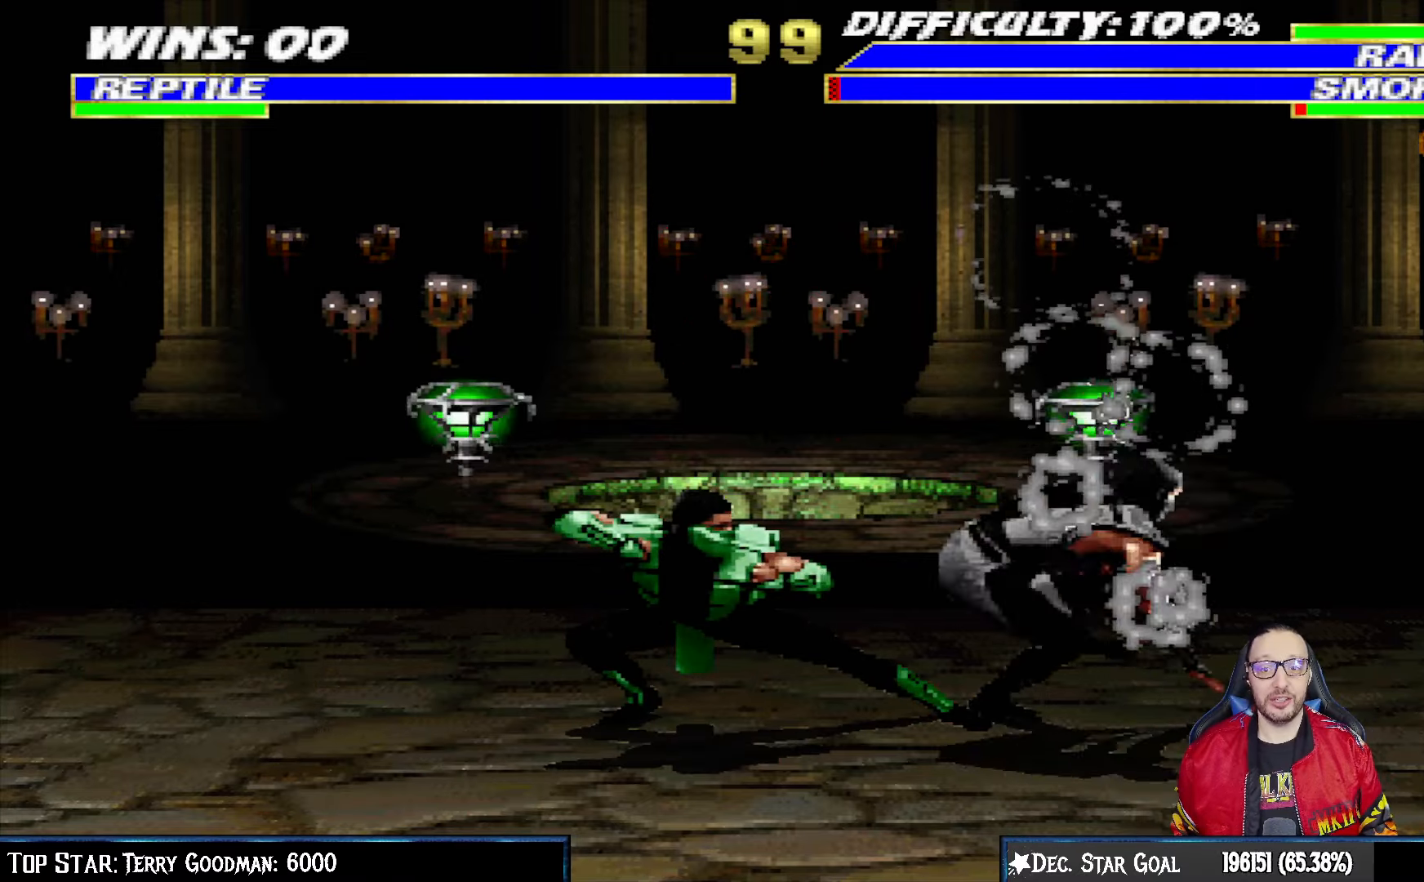
{"dt_ms": 500, "buttons": ["L1", "R1", "DPAD_DOWN", "DPAD_LEFT"], "left_stick": "center", "right_stick": "center", "events": []}
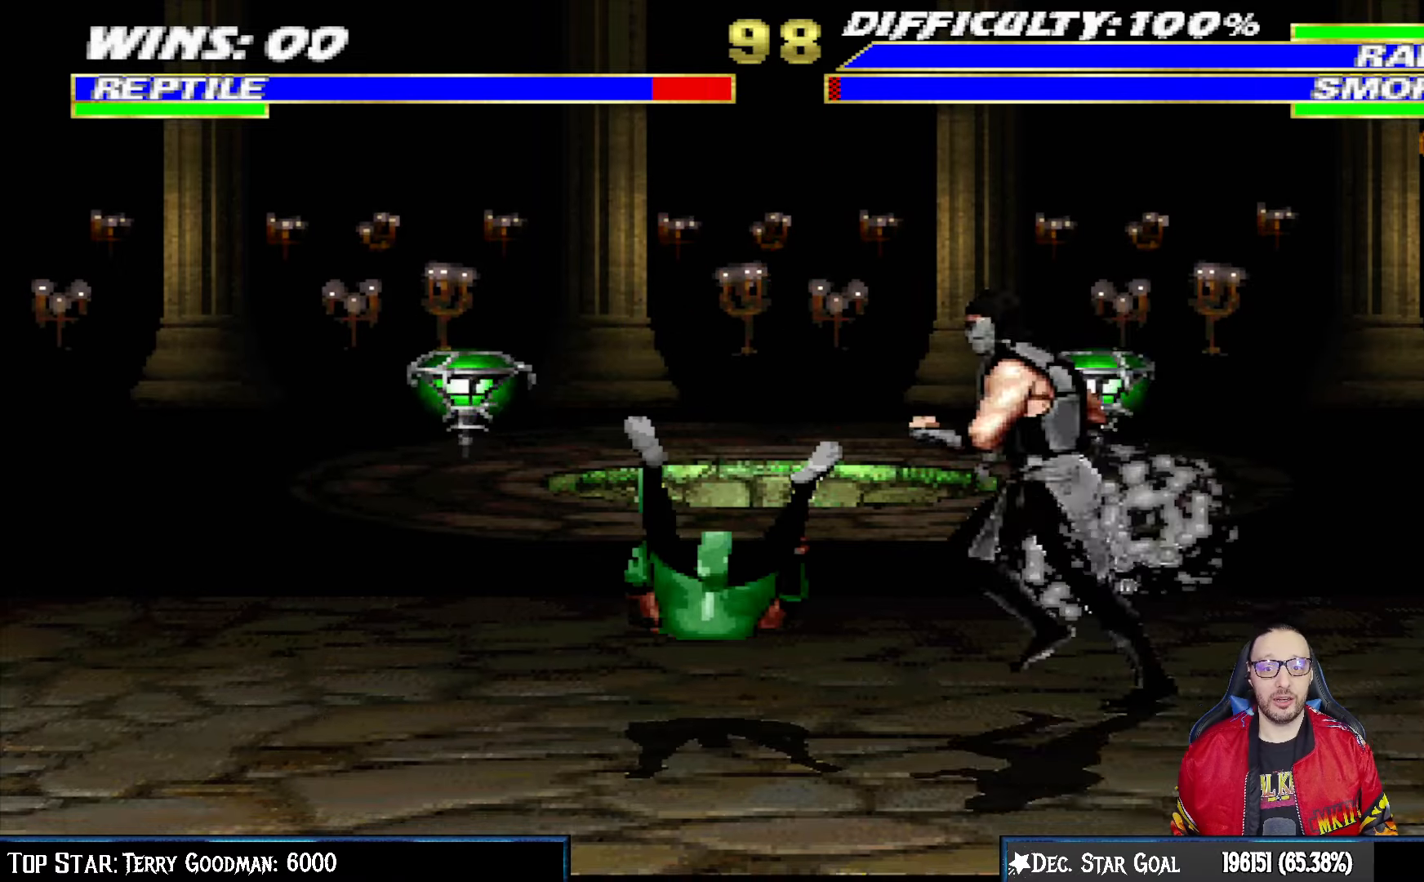
{"dt_ms": 500, "buttons": ["L1", "R1", "R2", "DPAD_DOWN", "DPAD_LEFT"], "left_stick": "center", "right_stick": "center", "events": [[83, "R2", "down"]]}
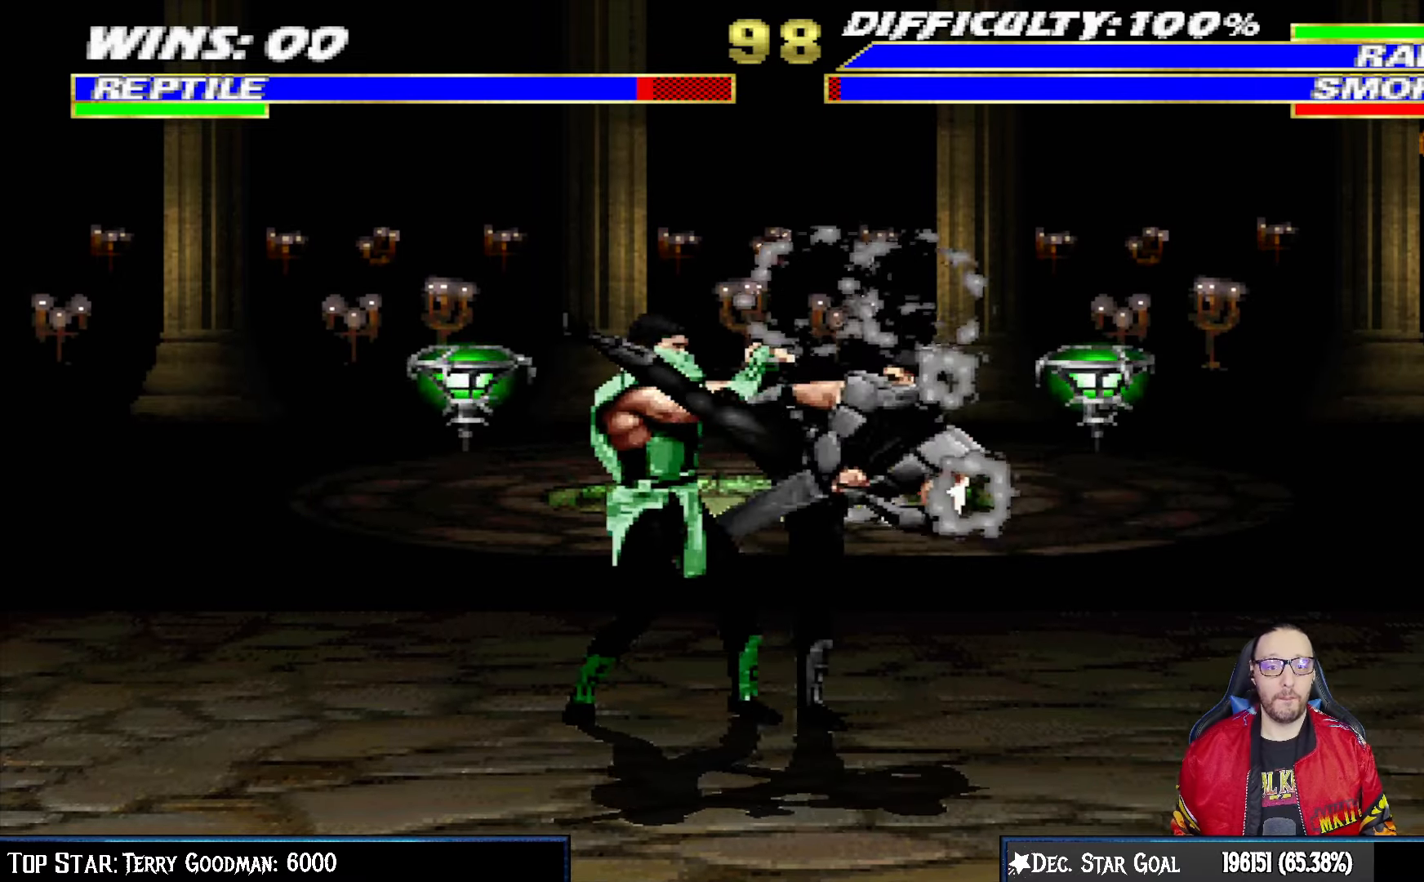
{"dt_ms": 500, "buttons": ["R1", "R2", "DPAD_LEFT"], "left_stick": "center", "right_stick": "center", "events": [[400, "DPAD_DOWN", "up"], [433, "L1", "up"]]}
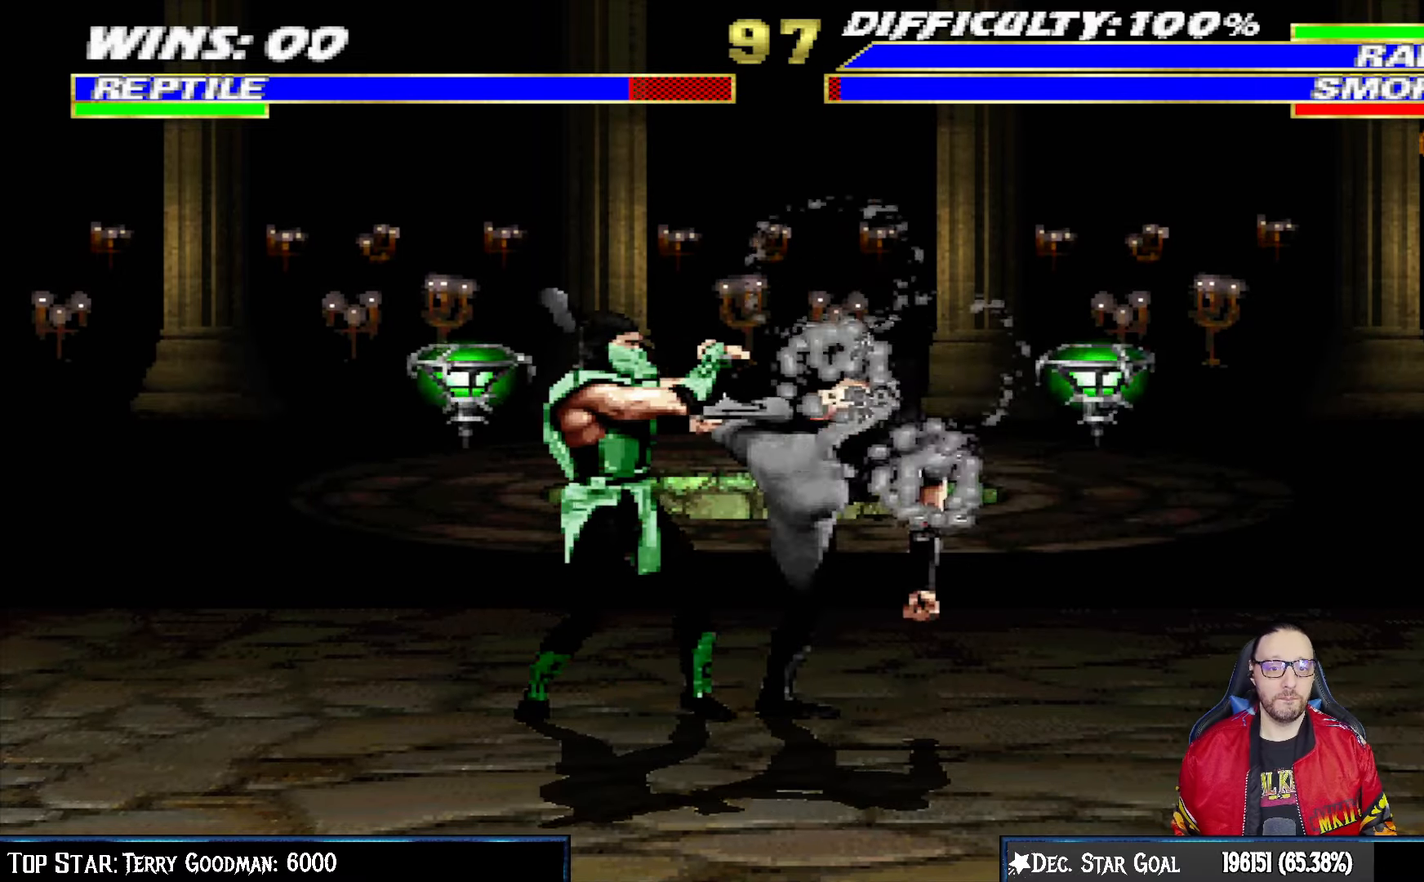
{"dt_ms": 500, "buttons": ["R1"], "left_stick": "center", "right_stick": "center", "events": [[117, "CROSS", "down"], [133, "CIRCLE", "down"], [400, "DPAD_UP", "down"], [450, "DPAD_UP", "up"], [467, "DPAD_LEFT", "up"], [500, "CIRCLE", "up"], [500, "CROSS", "up"], [500, "R2", "up"]]}